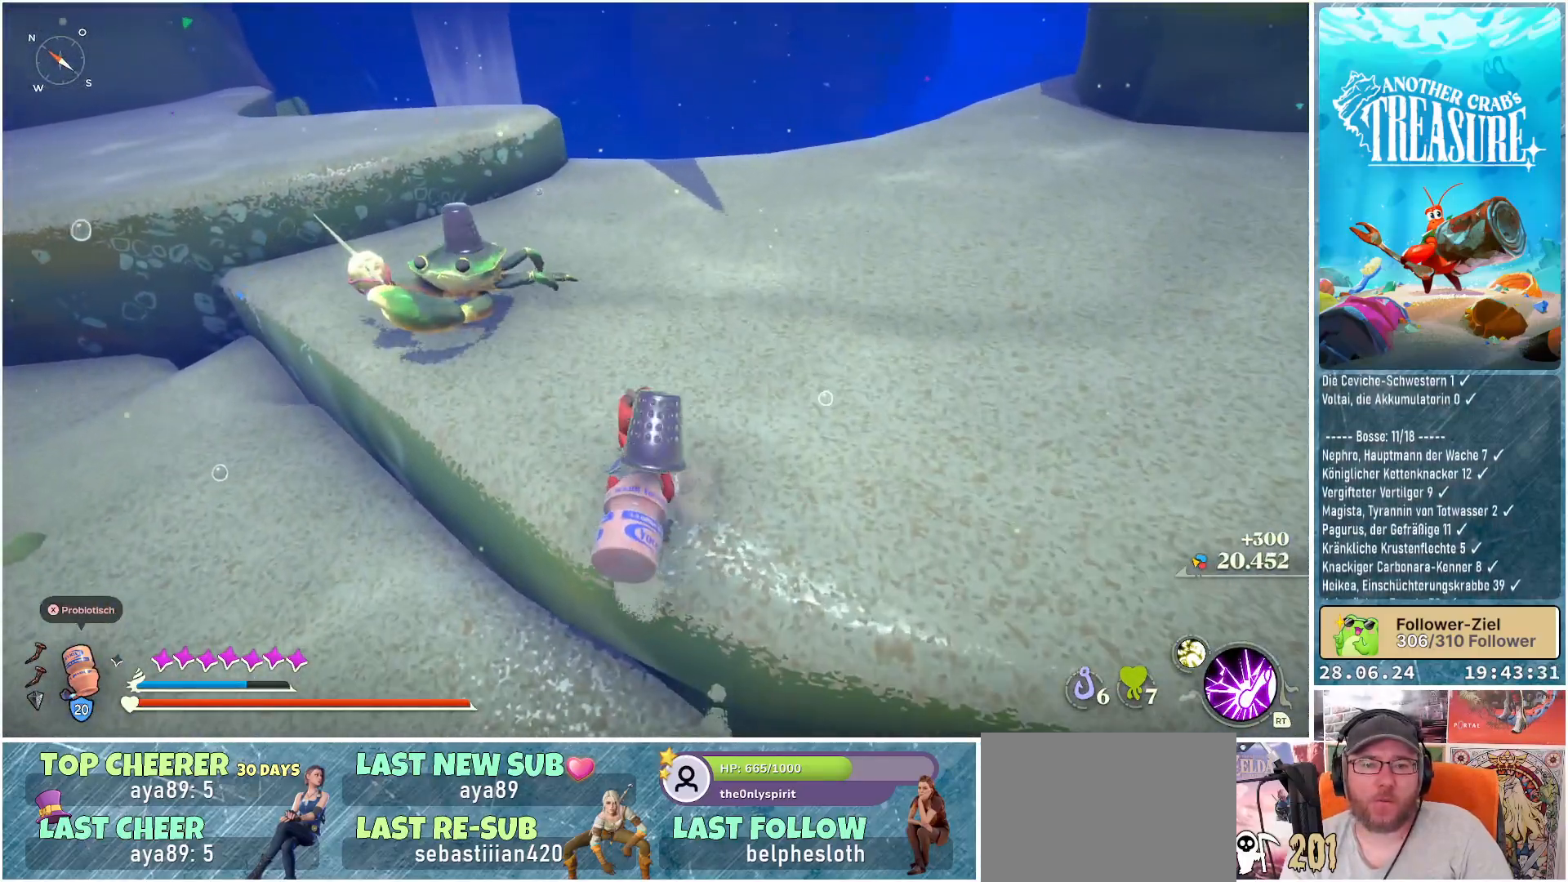
Gameplay with a controller (Xbox layout); each line is a JSON object with the inputs held at the frame after it. "events" lists button and stick changes between this image and that frame as [ms after this image, input, new state], when the widget could be followed in between. Not read: L3.
{"buttons": [], "left_stick": "up", "right_stick": "center", "events": [[367, "left_stick", "up"]]}
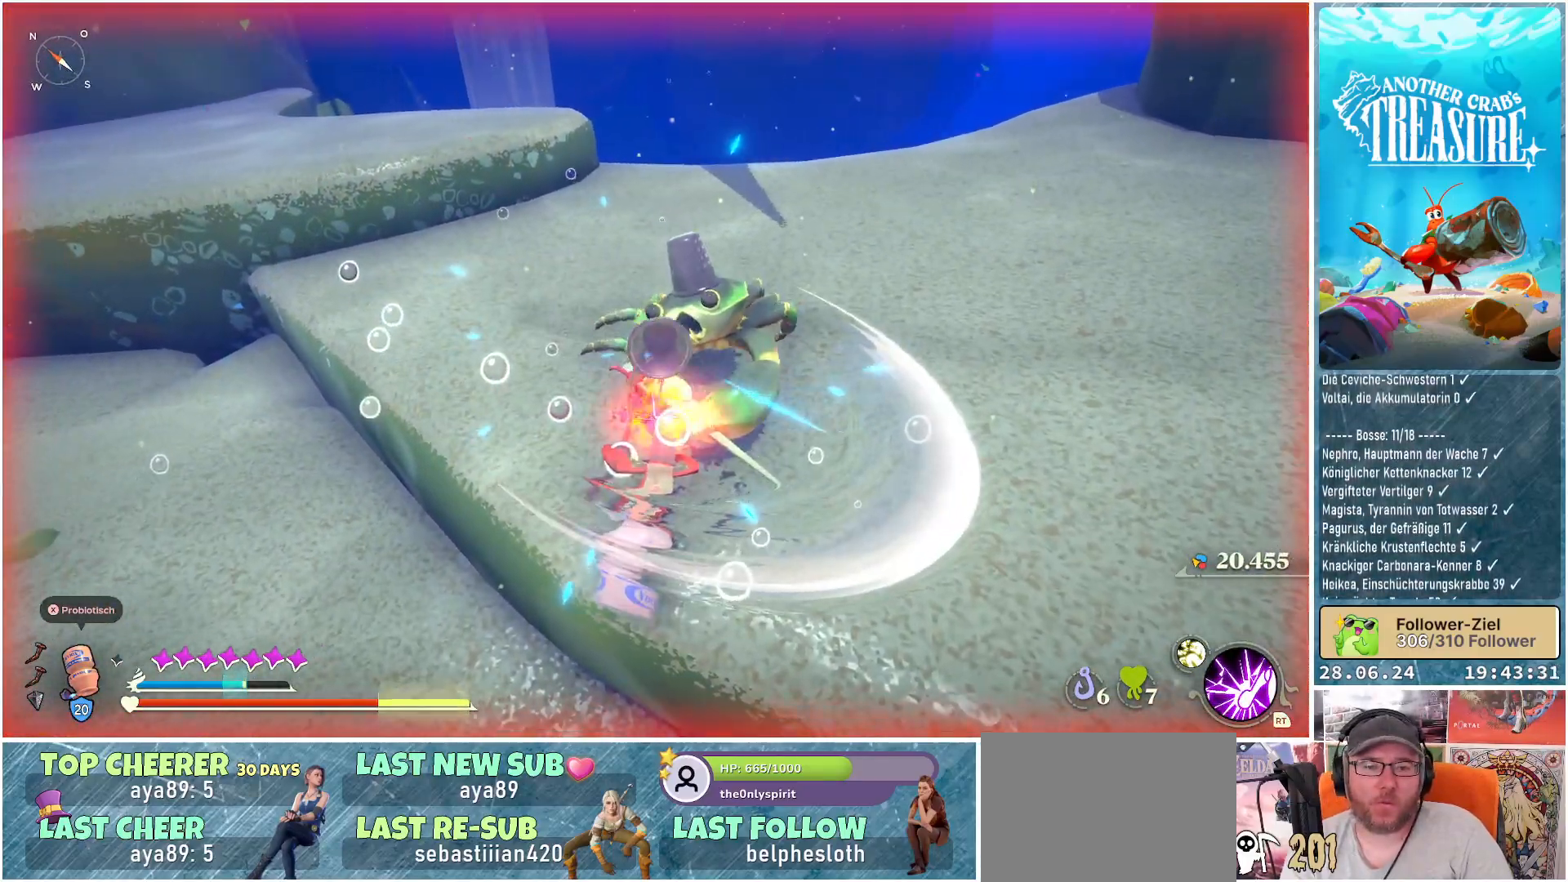
{"buttons": [], "left_stick": "down", "right_stick": "center", "events": [[433, "left_stick", "center"], [500, "left_stick", "down"]]}
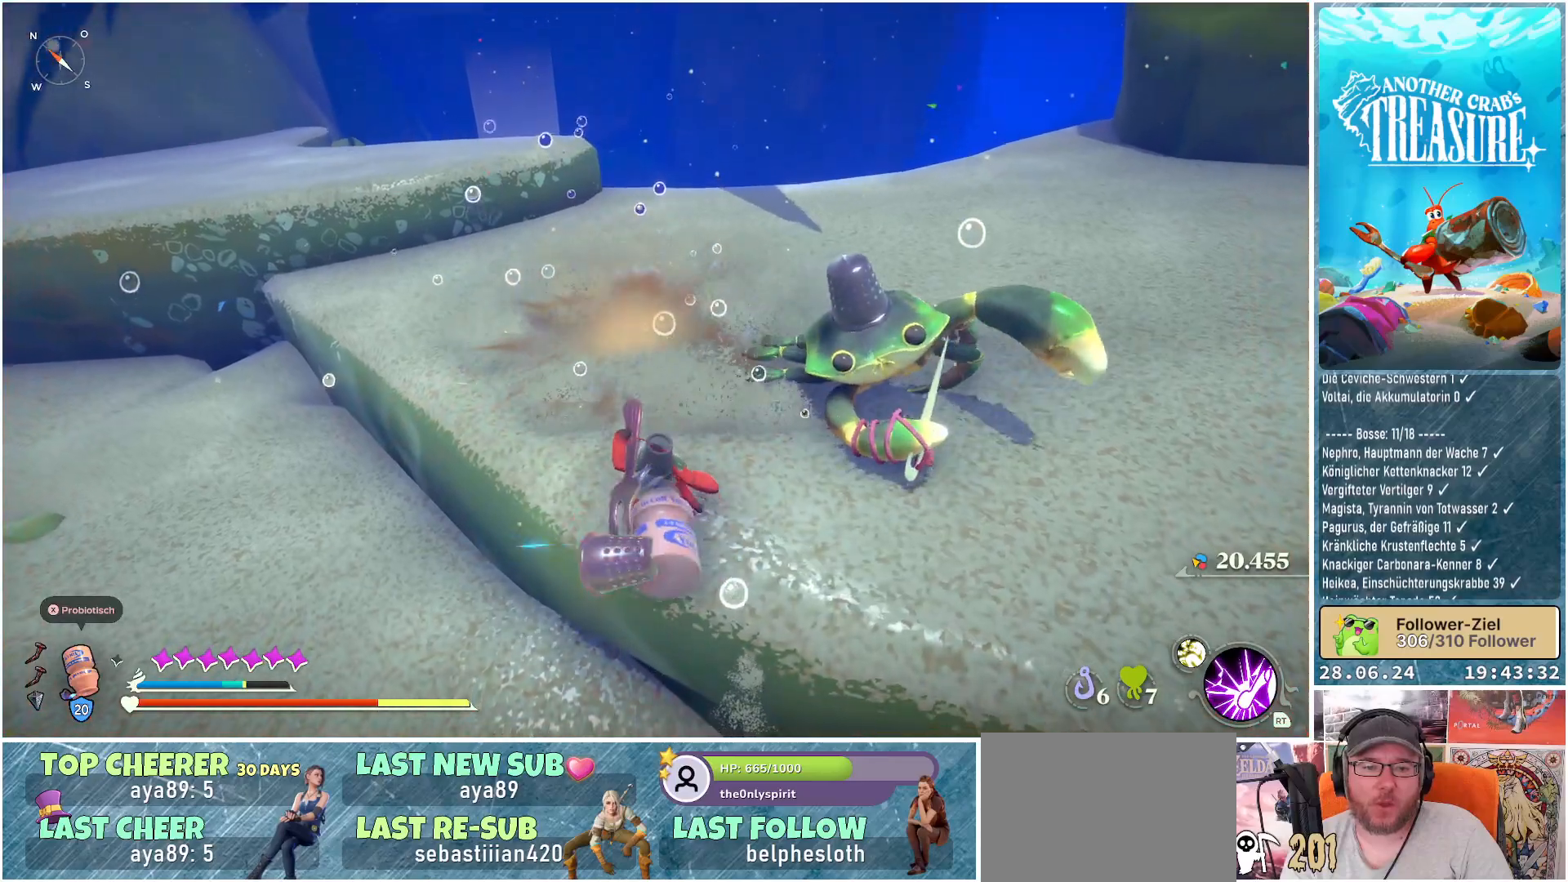
{"buttons": [], "left_stick": "down-left", "right_stick": "center", "events": [[133, "B", "down"], [217, "left_stick", "down-left"], [233, "B", "up"]]}
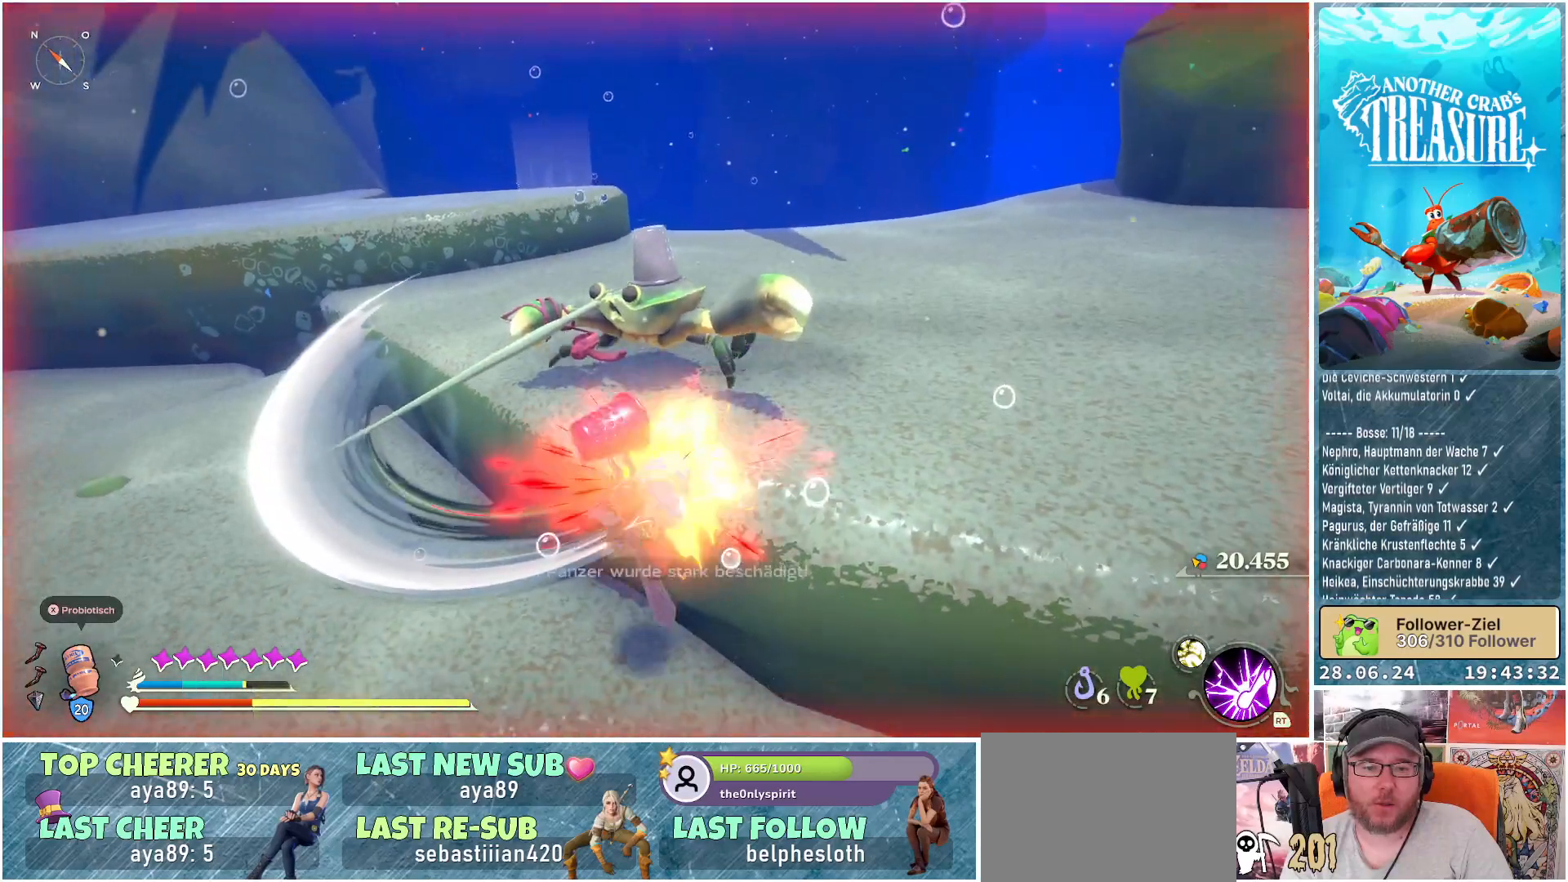
{"buttons": [], "left_stick": "down-left", "right_stick": "center", "events": [[267, "B", "down"], [367, "B", "up"]]}
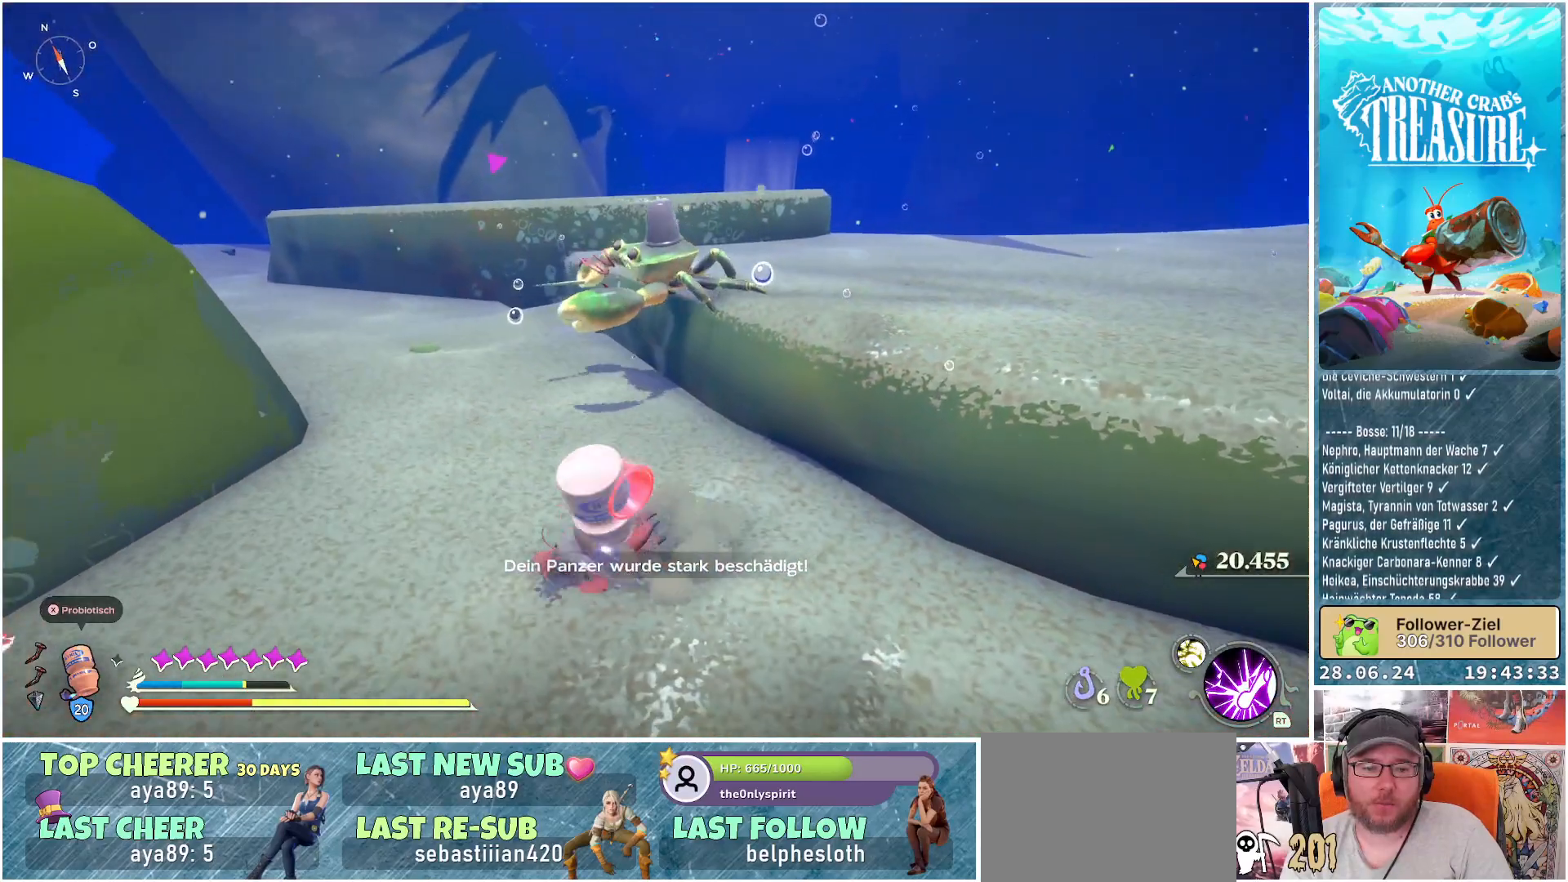
{"buttons": [], "left_stick": "down-left", "right_stick": "center", "events": []}
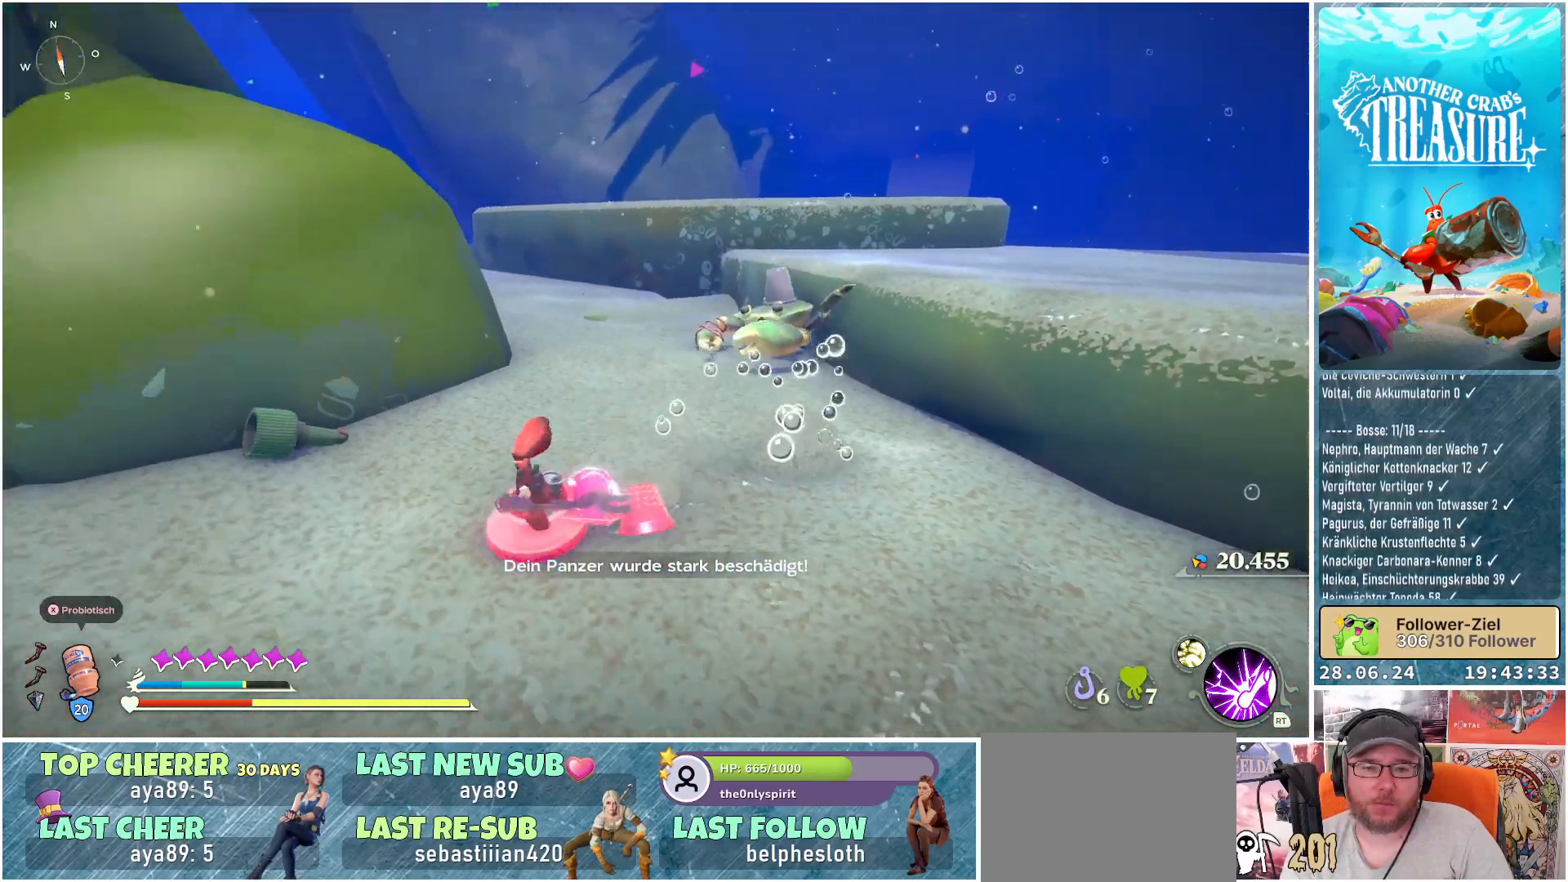
{"buttons": [], "left_stick": "down", "right_stick": "center", "events": [[167, "left_stick", "down"]]}
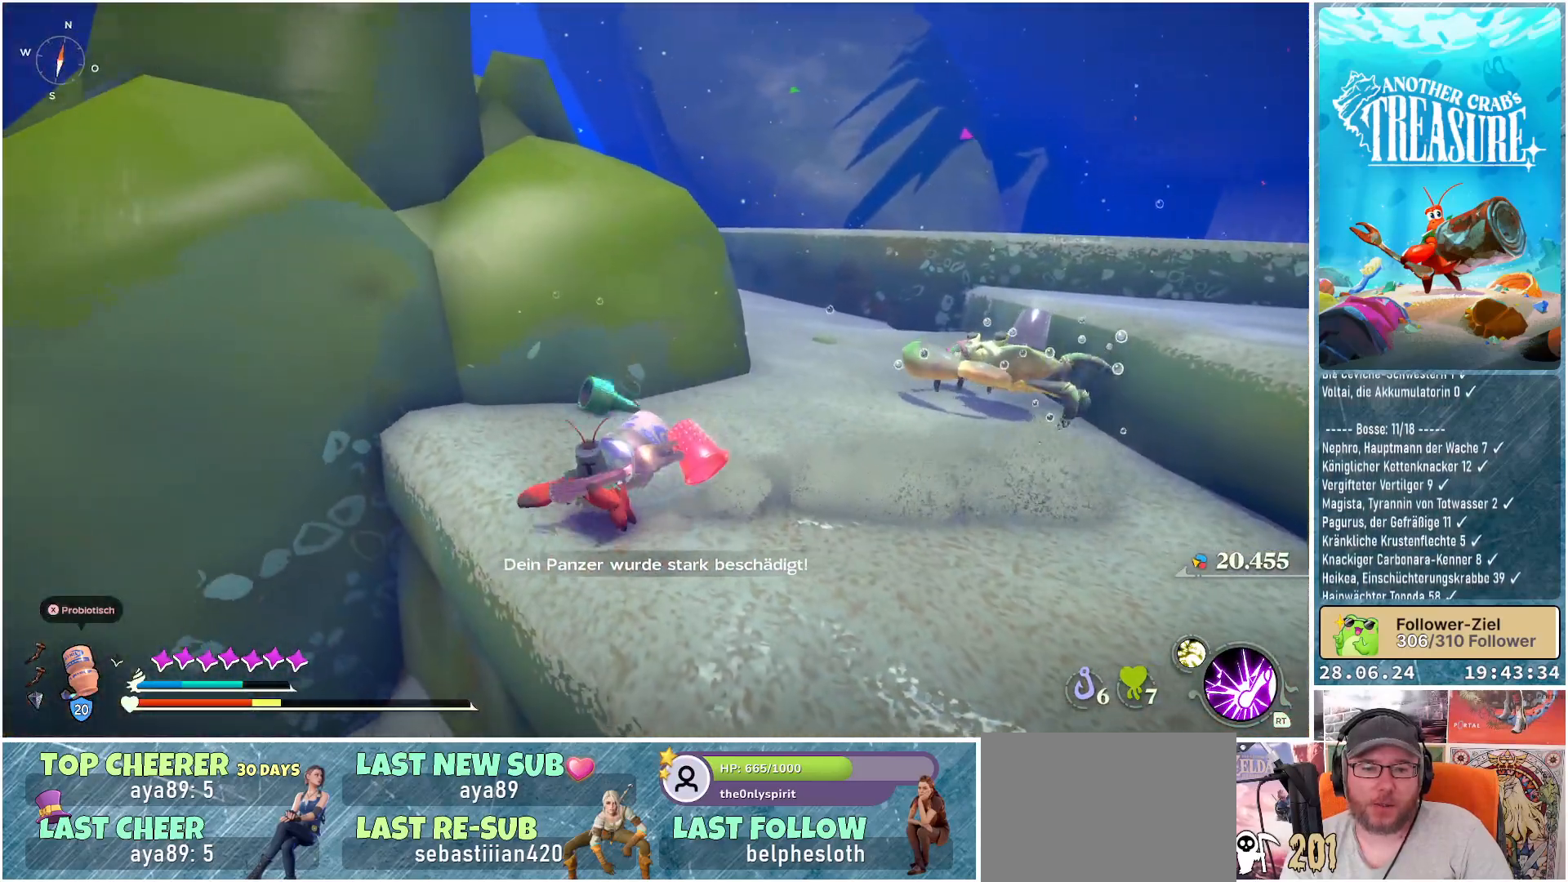
{"buttons": [], "left_stick": "down", "right_stick": "center", "events": [[33, "right_stick", "down-right"], [217, "right_stick", "center"]]}
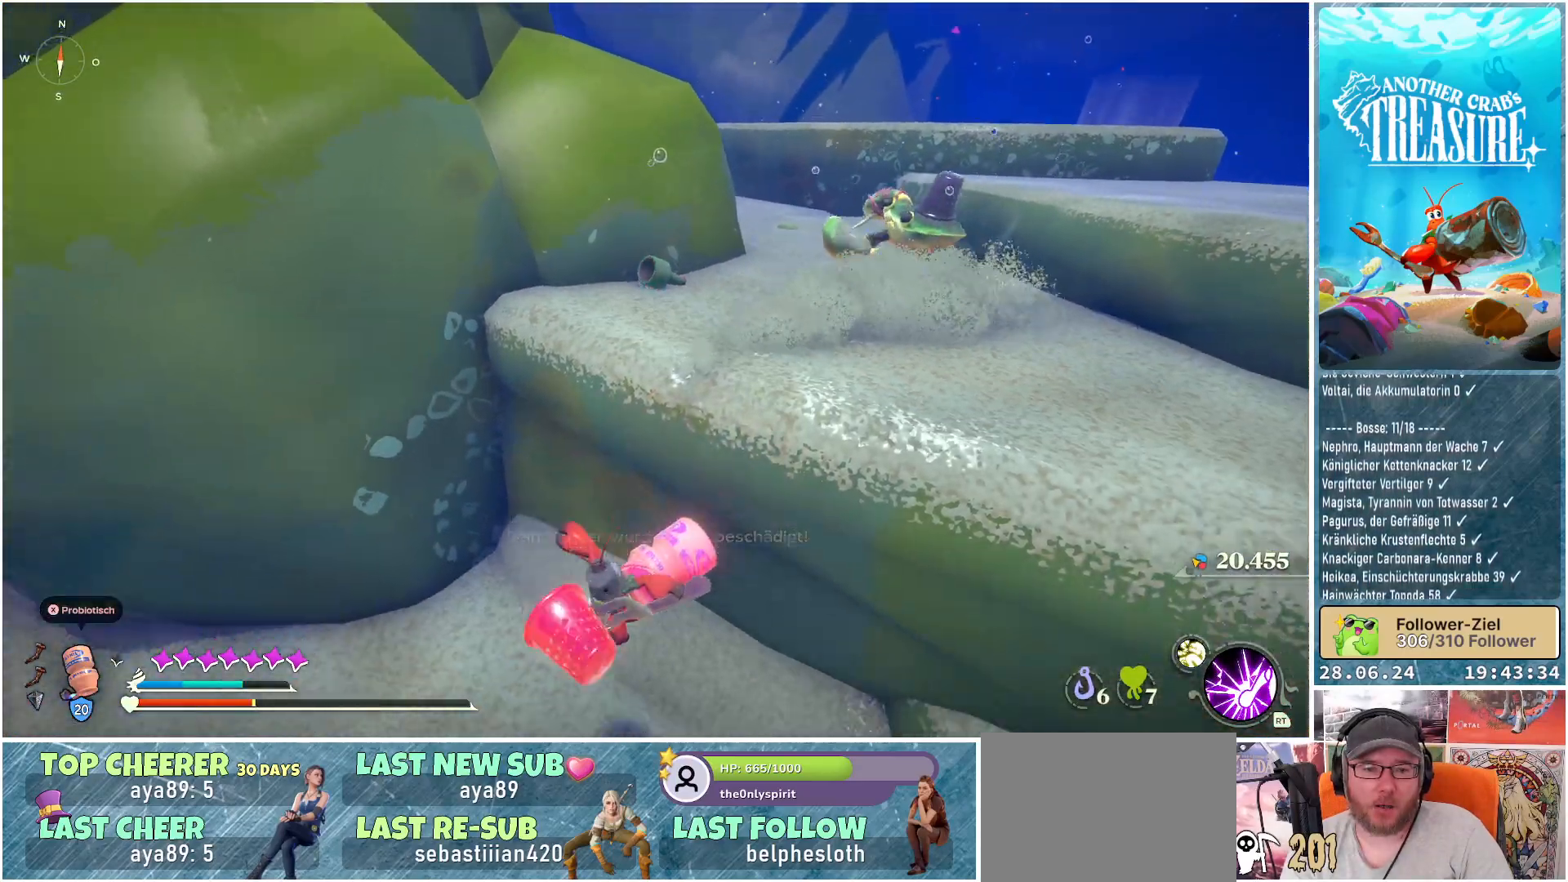
{"buttons": [], "left_stick": "center", "right_stick": "center", "events": [[83, "left_stick", "center"], [317, "DPAD_UP", "down"], [417, "DPAD_UP", "up"]]}
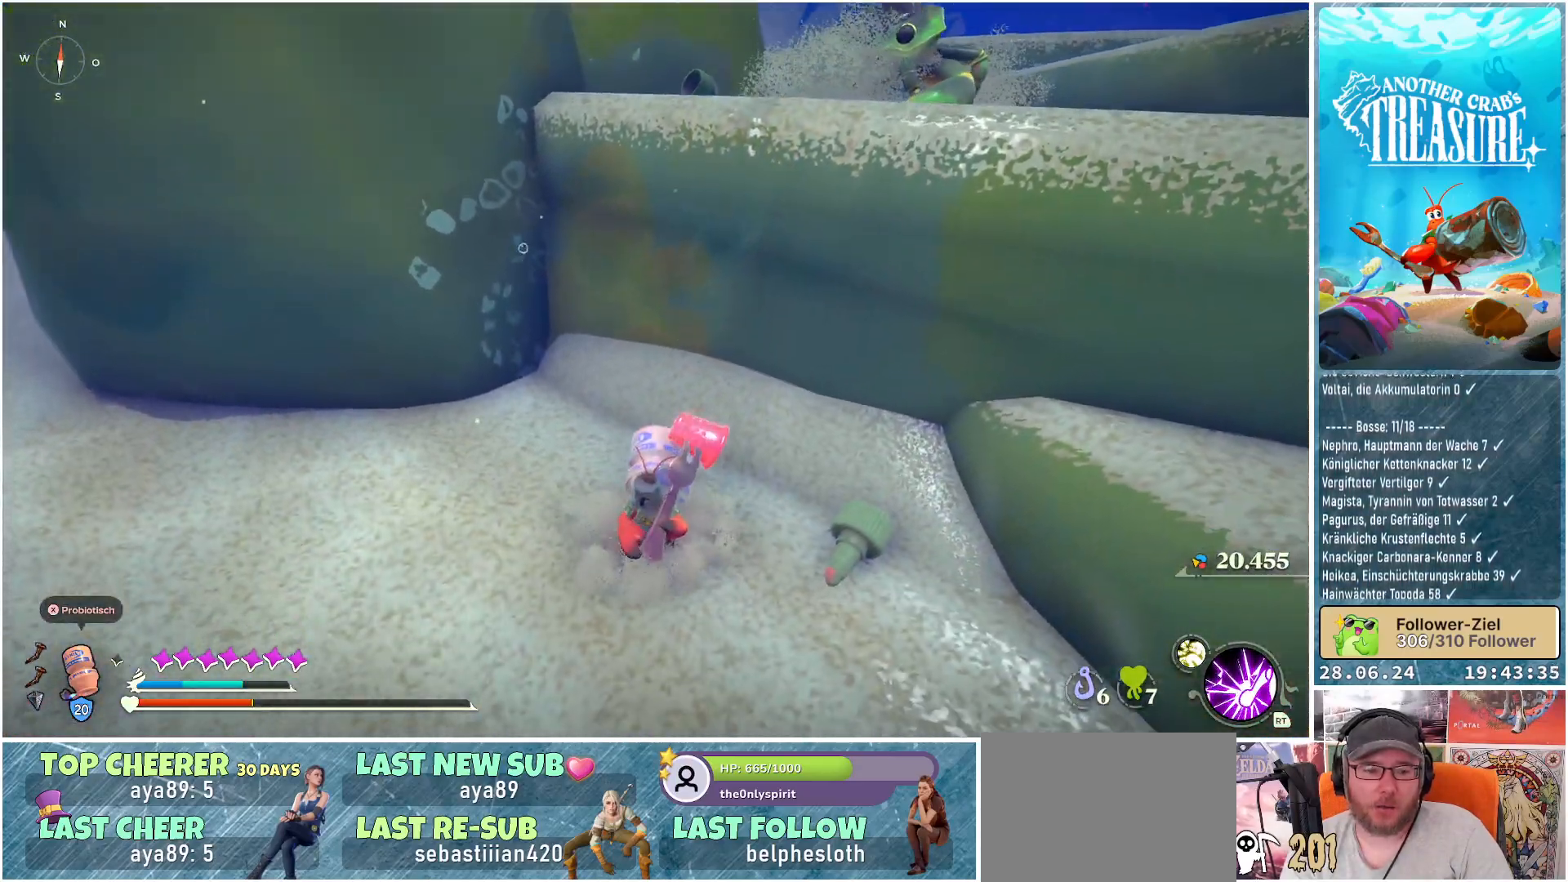
{"buttons": [], "left_stick": "center", "right_stick": "center", "events": []}
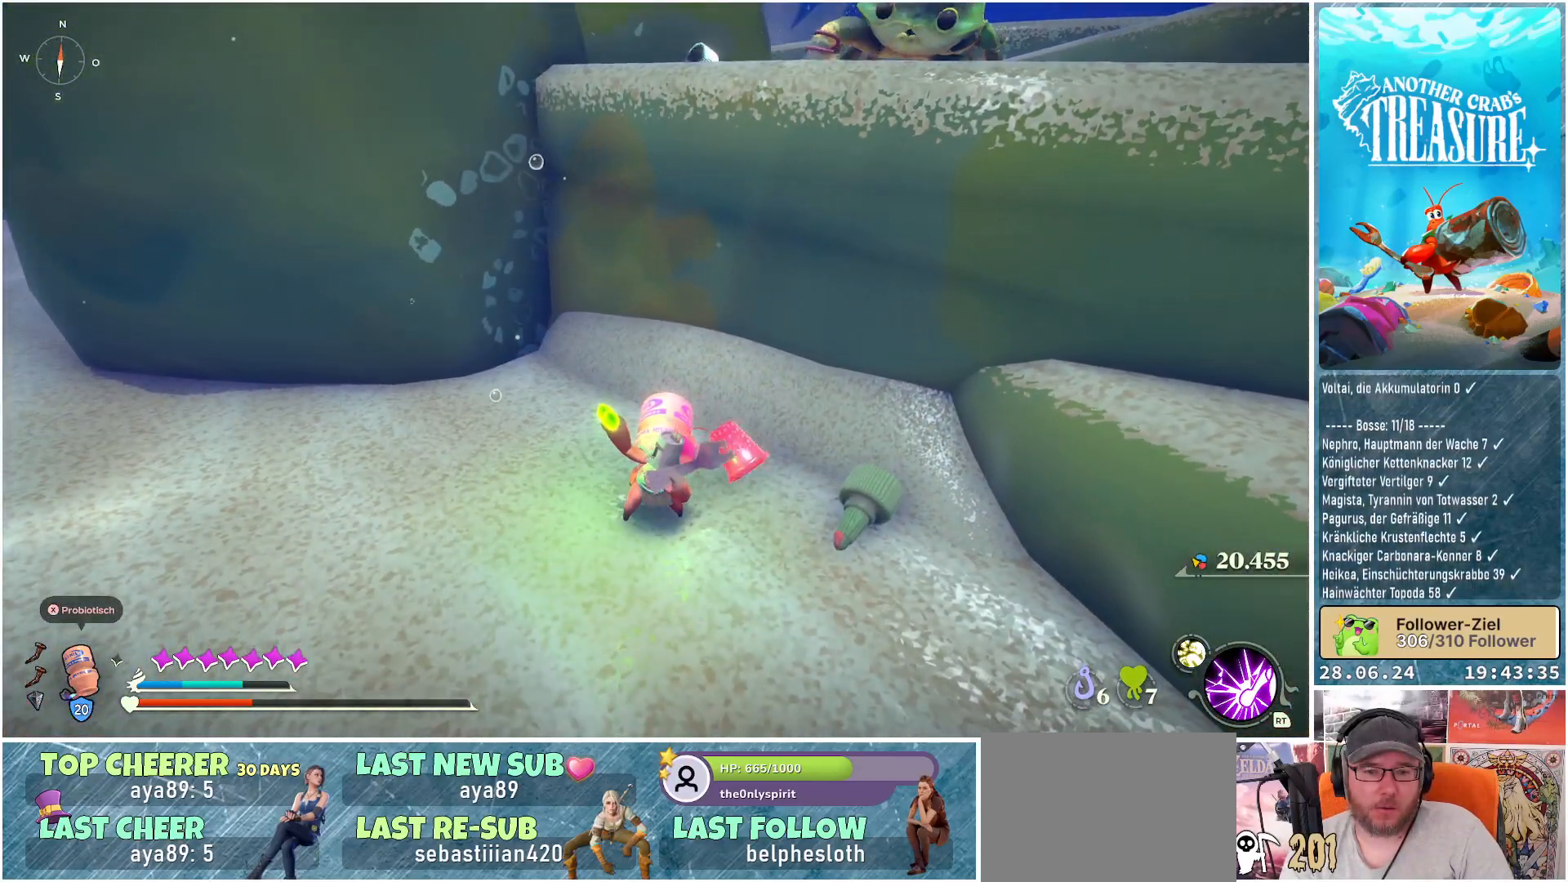
{"buttons": [], "left_stick": "center", "right_stick": "center", "events": []}
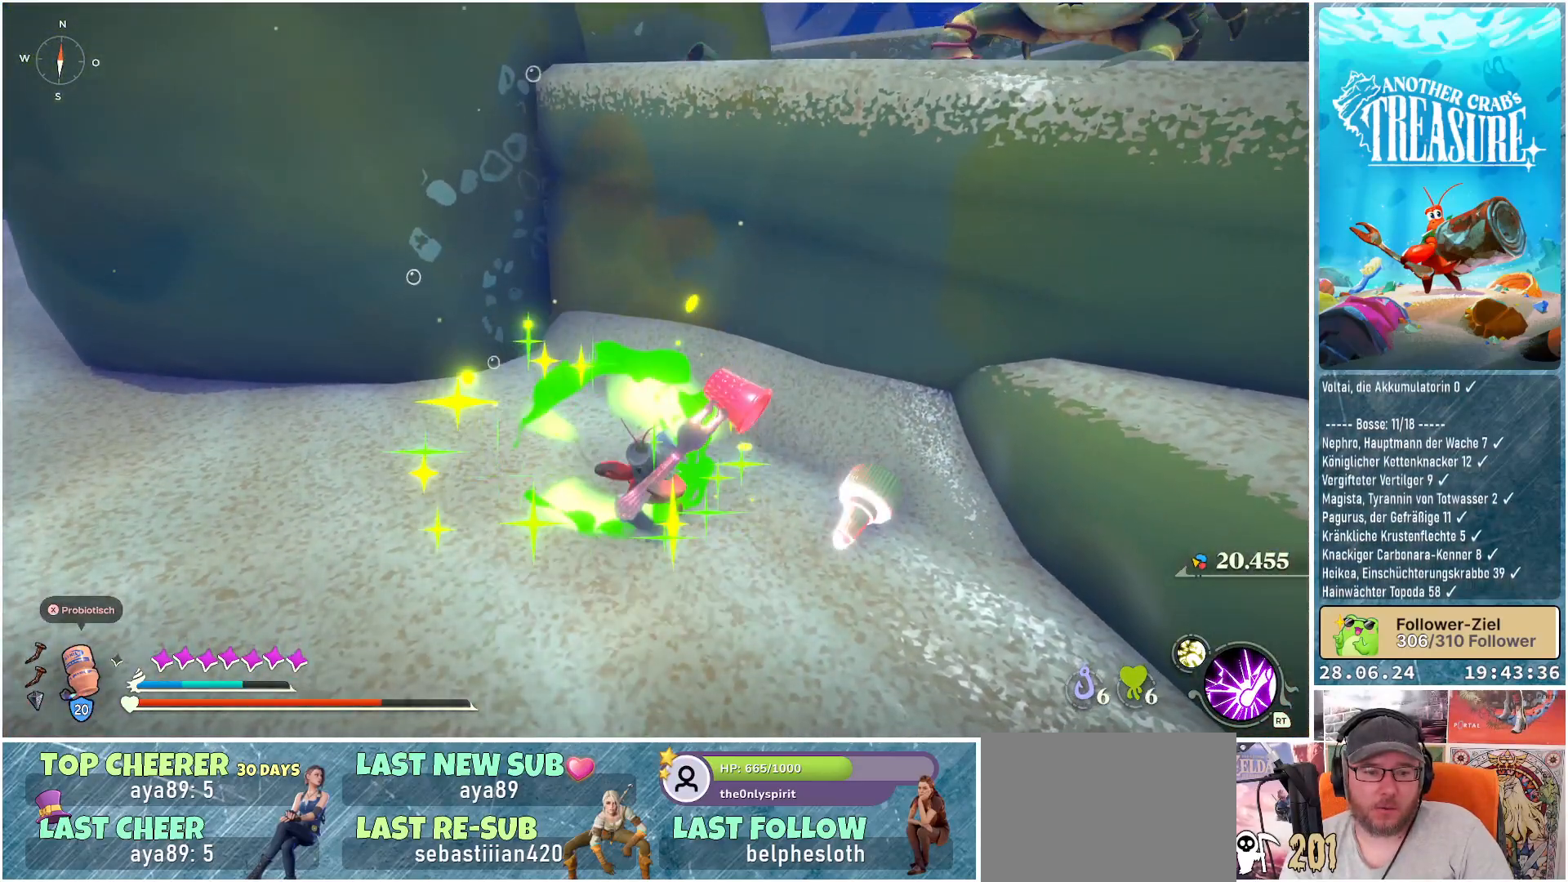
{"buttons": [], "left_stick": "center", "right_stick": "right", "events": [[500, "right_stick", "right"]]}
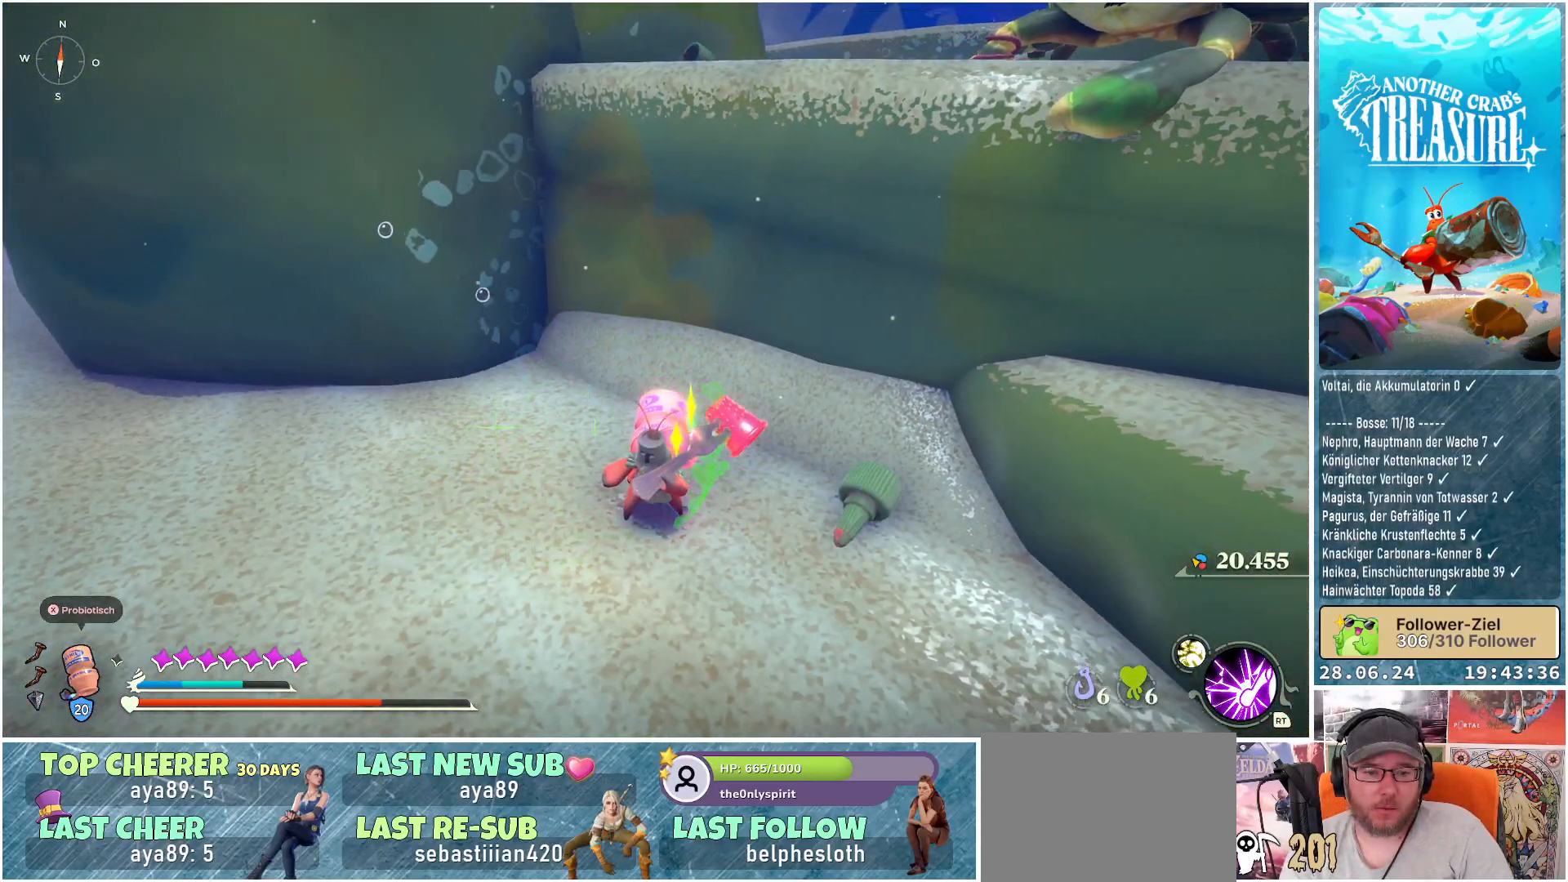
{"buttons": [], "left_stick": "center", "right_stick": "center", "events": [[233, "right_stick", "center"]]}
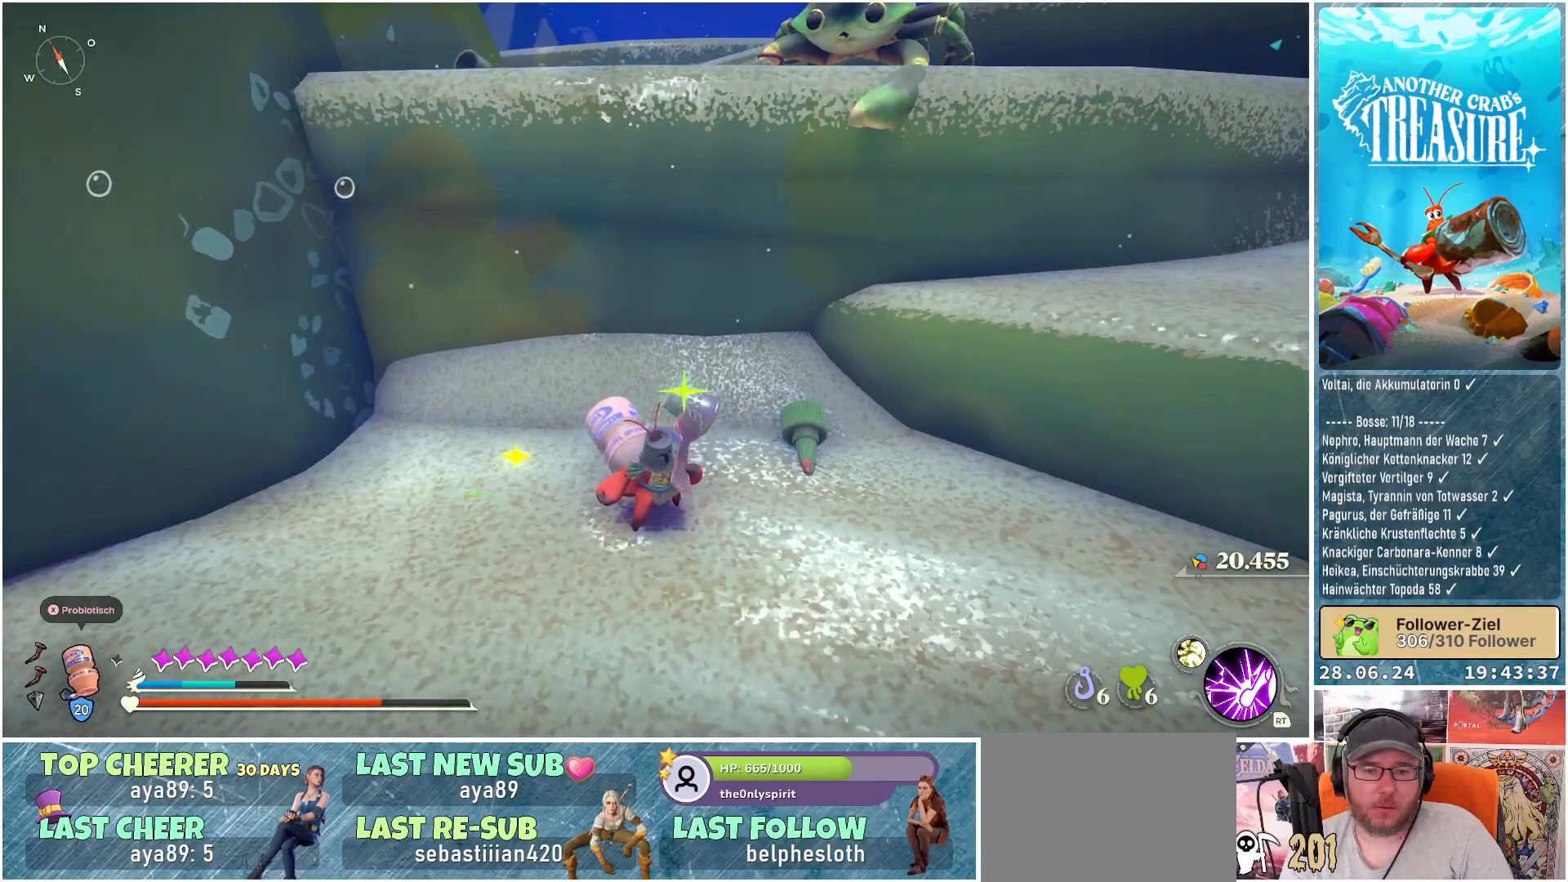
{"buttons": [], "left_stick": "down-right", "right_stick": "center", "events": [[33, "left_stick", "down-right"], [133, "X", "down"], [217, "X", "up"]]}
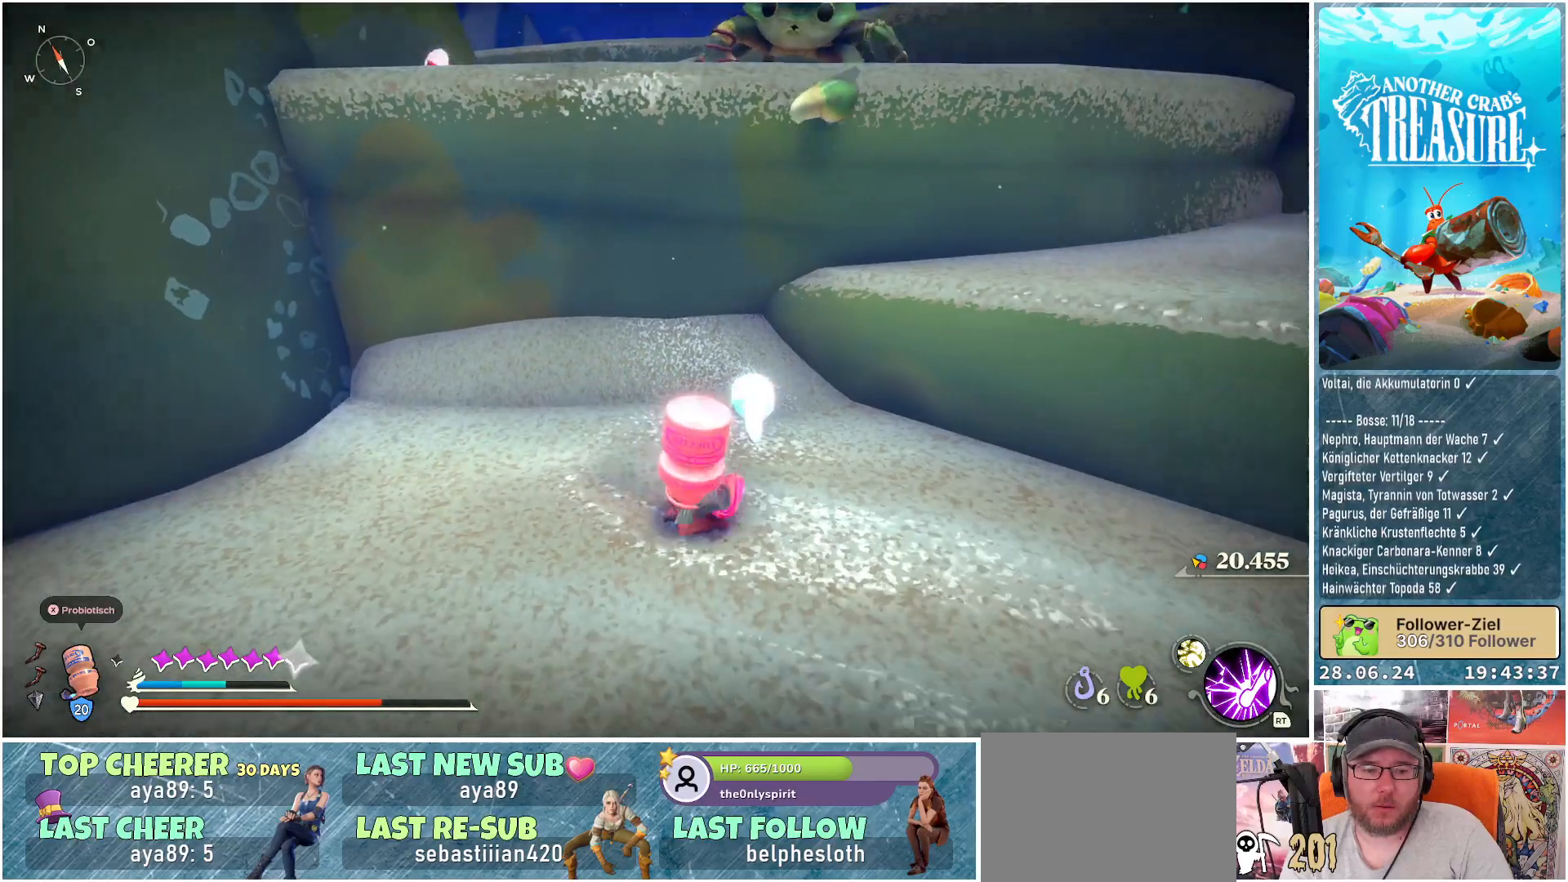
{"buttons": [], "left_stick": "right", "right_stick": "center", "events": [[383, "left_stick", "right"]]}
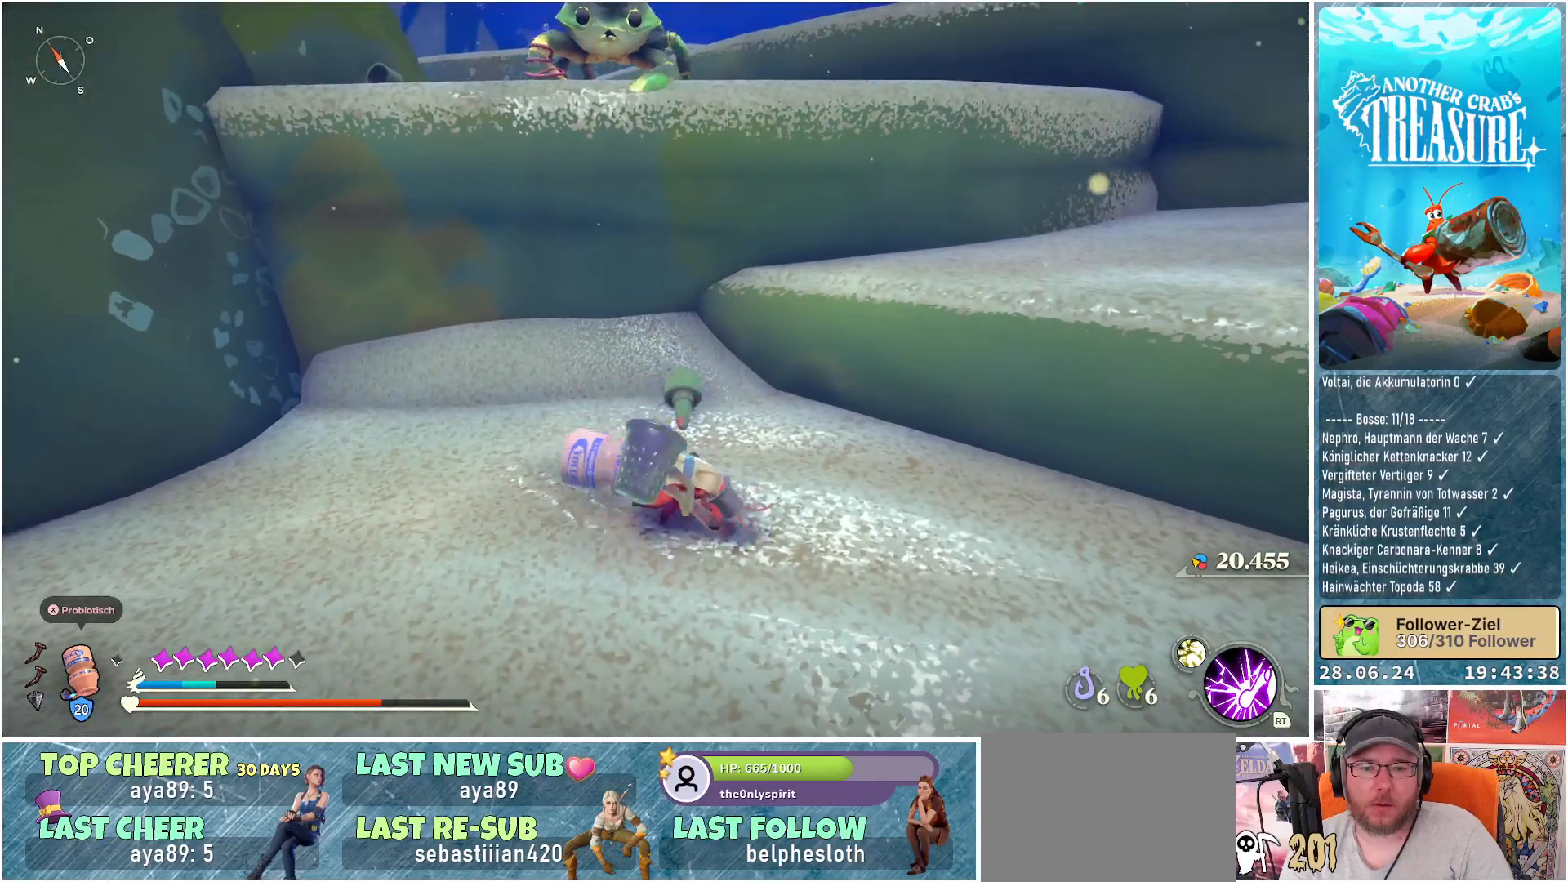
{"buttons": [], "left_stick": "right", "right_stick": "center", "events": []}
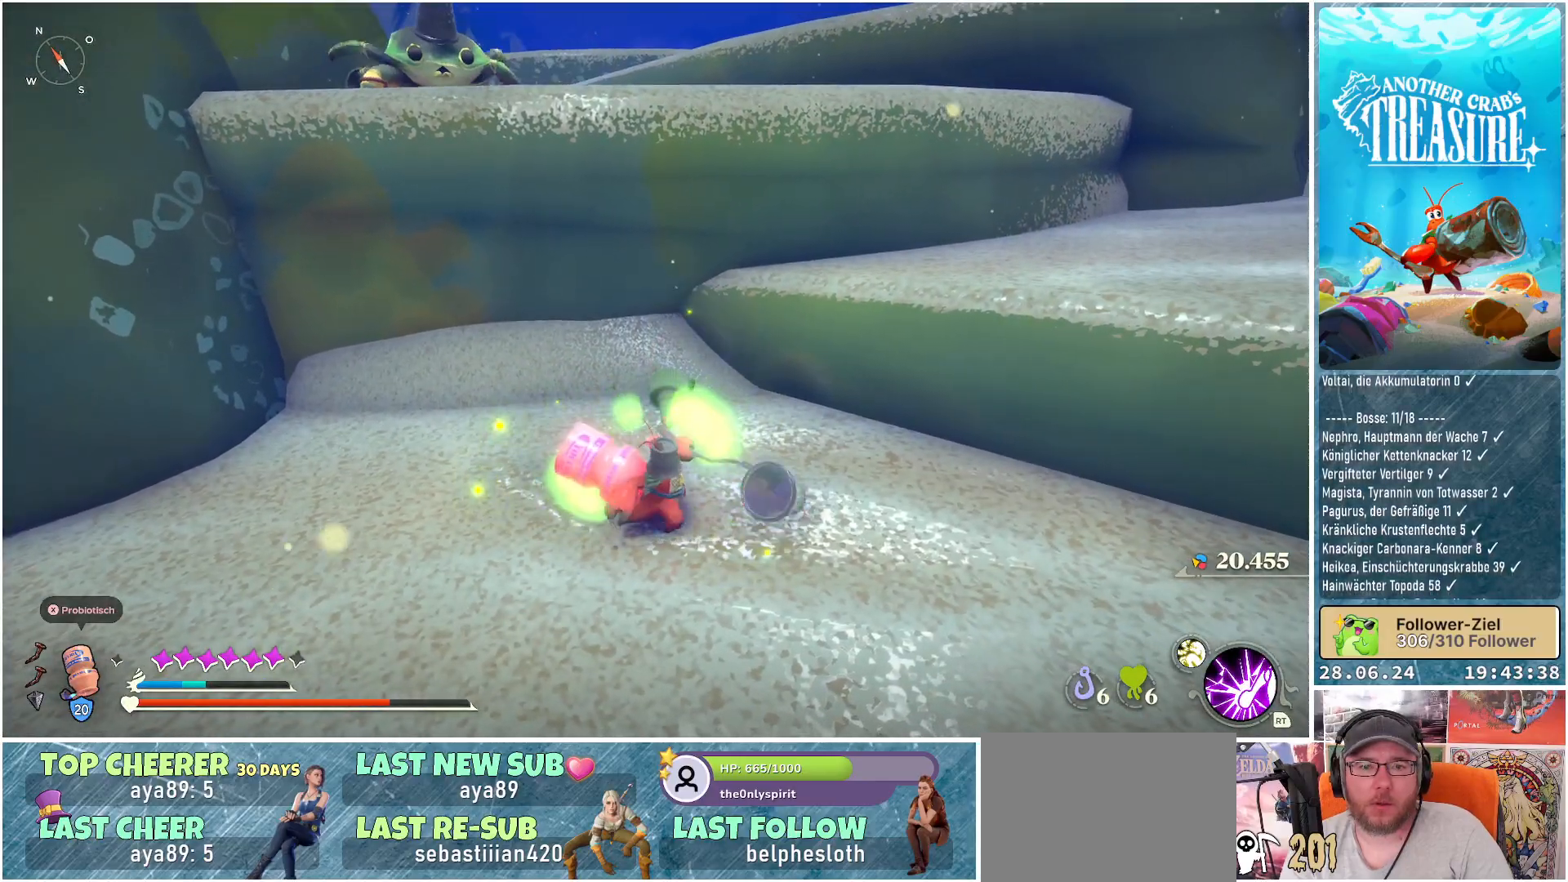
{"buttons": ["A"], "left_stick": "up-right", "right_stick": "center", "events": [[467, "A", "down"], [500, "left_stick", "up-right"]]}
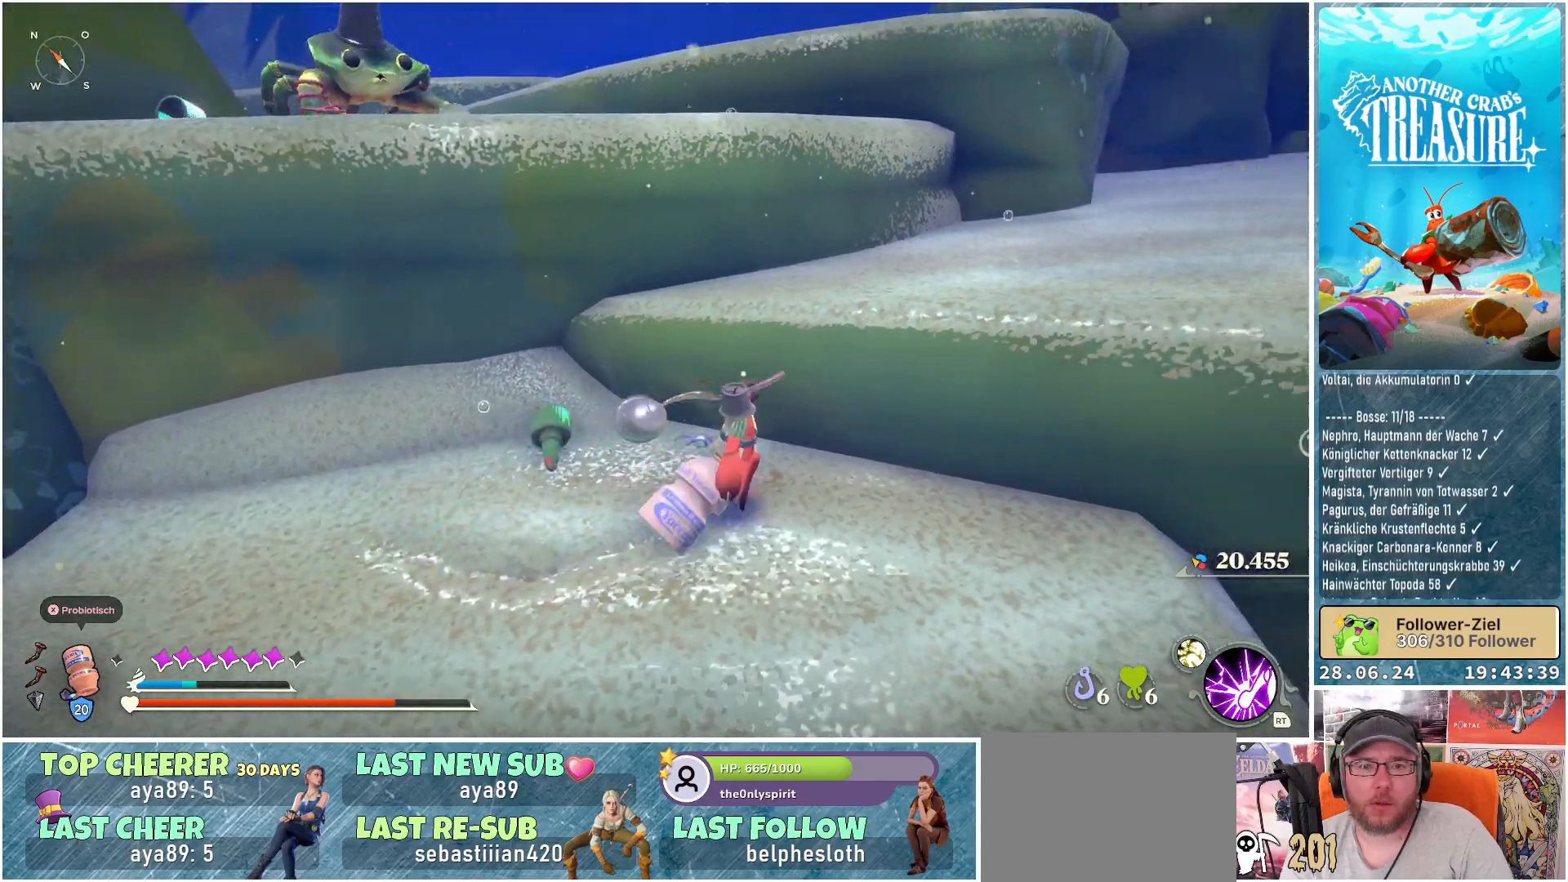
{"buttons": [], "left_stick": "center", "right_stick": "left", "events": [[117, "A", "up"], [283, "right_stick", "left"], [467, "left_stick", "center"]]}
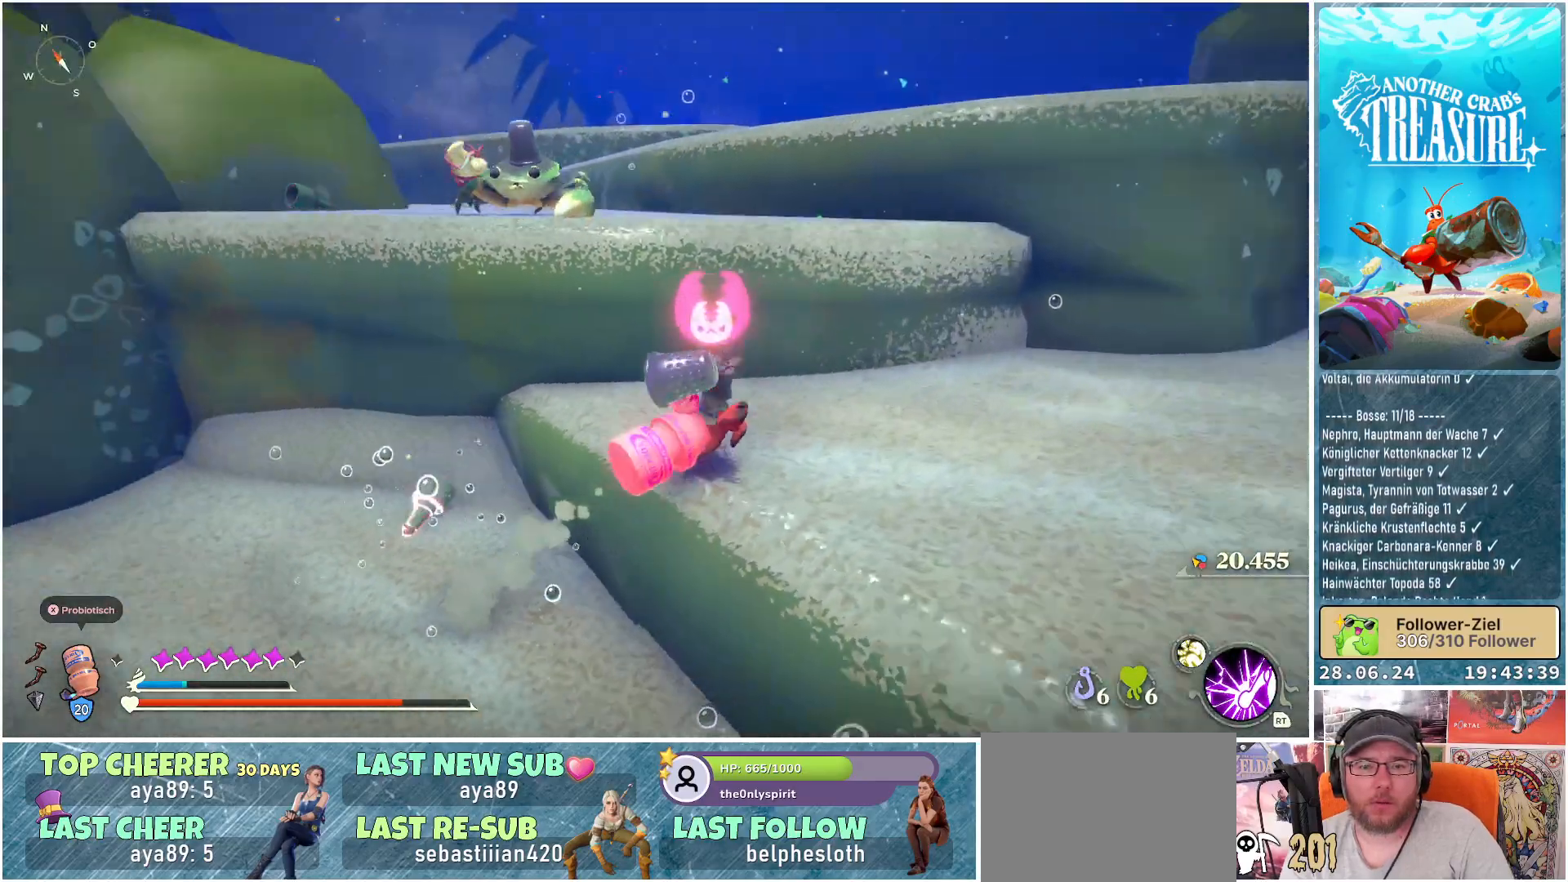
{"buttons": [], "left_stick": "down-right", "right_stick": "center", "events": [[83, "right_stick", "center"], [383, "left_stick", "down"], [500, "left_stick", "down-right"]]}
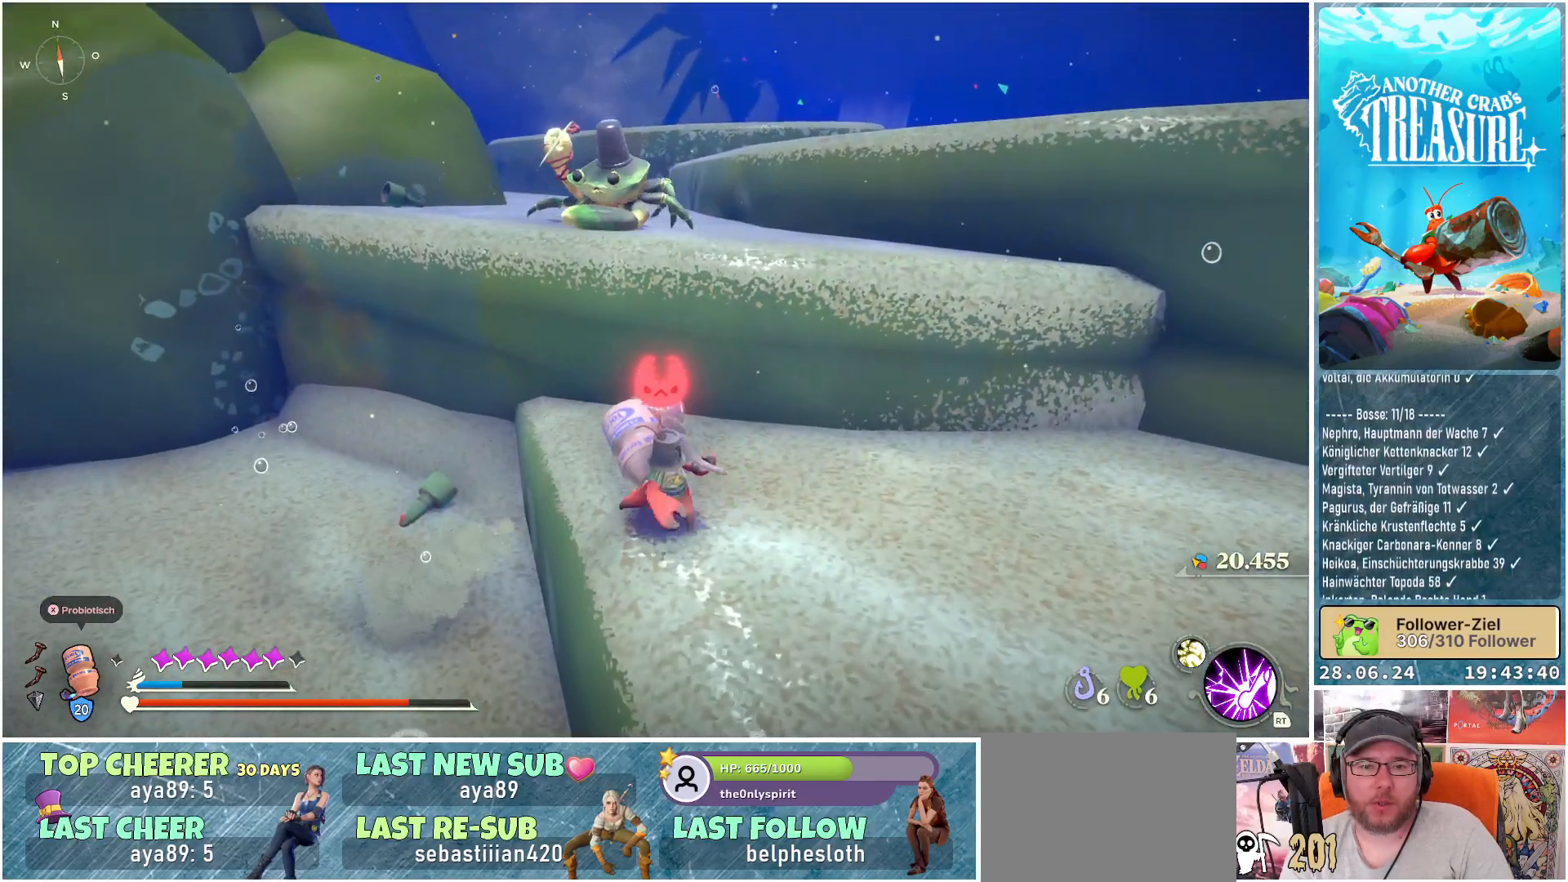
{"buttons": [], "left_stick": "right", "right_stick": "center", "events": [[117, "B", "down"], [200, "B", "up"], [333, "left_stick", "right"]]}
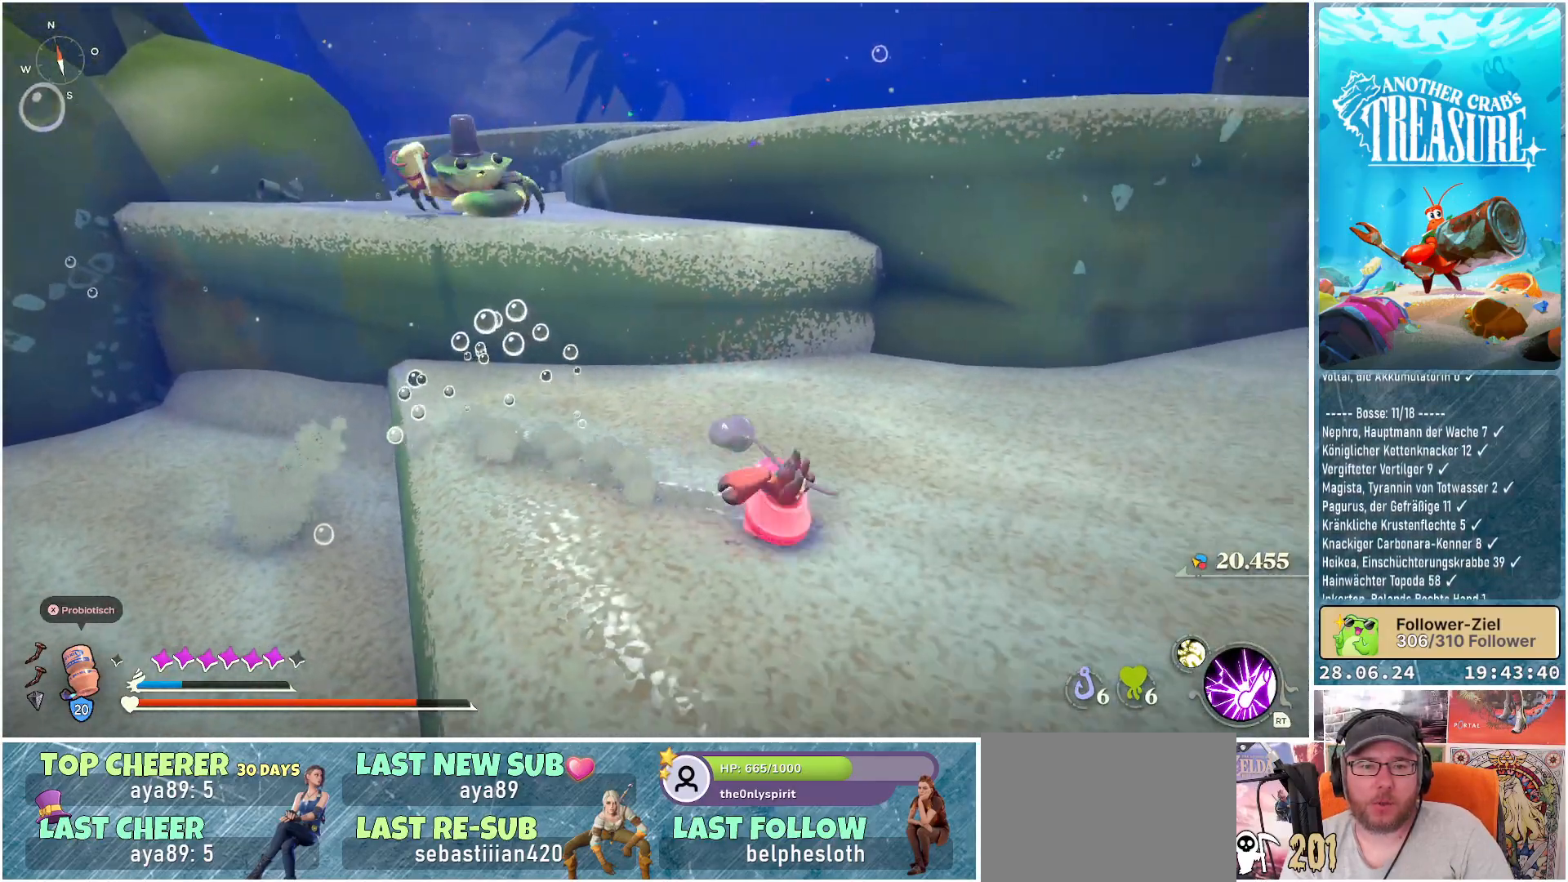
{"buttons": [], "left_stick": "up-left", "right_stick": "left", "events": [[50, "left_stick", "up"], [217, "left_stick", "up-left"], [300, "right_stick", "left"]]}
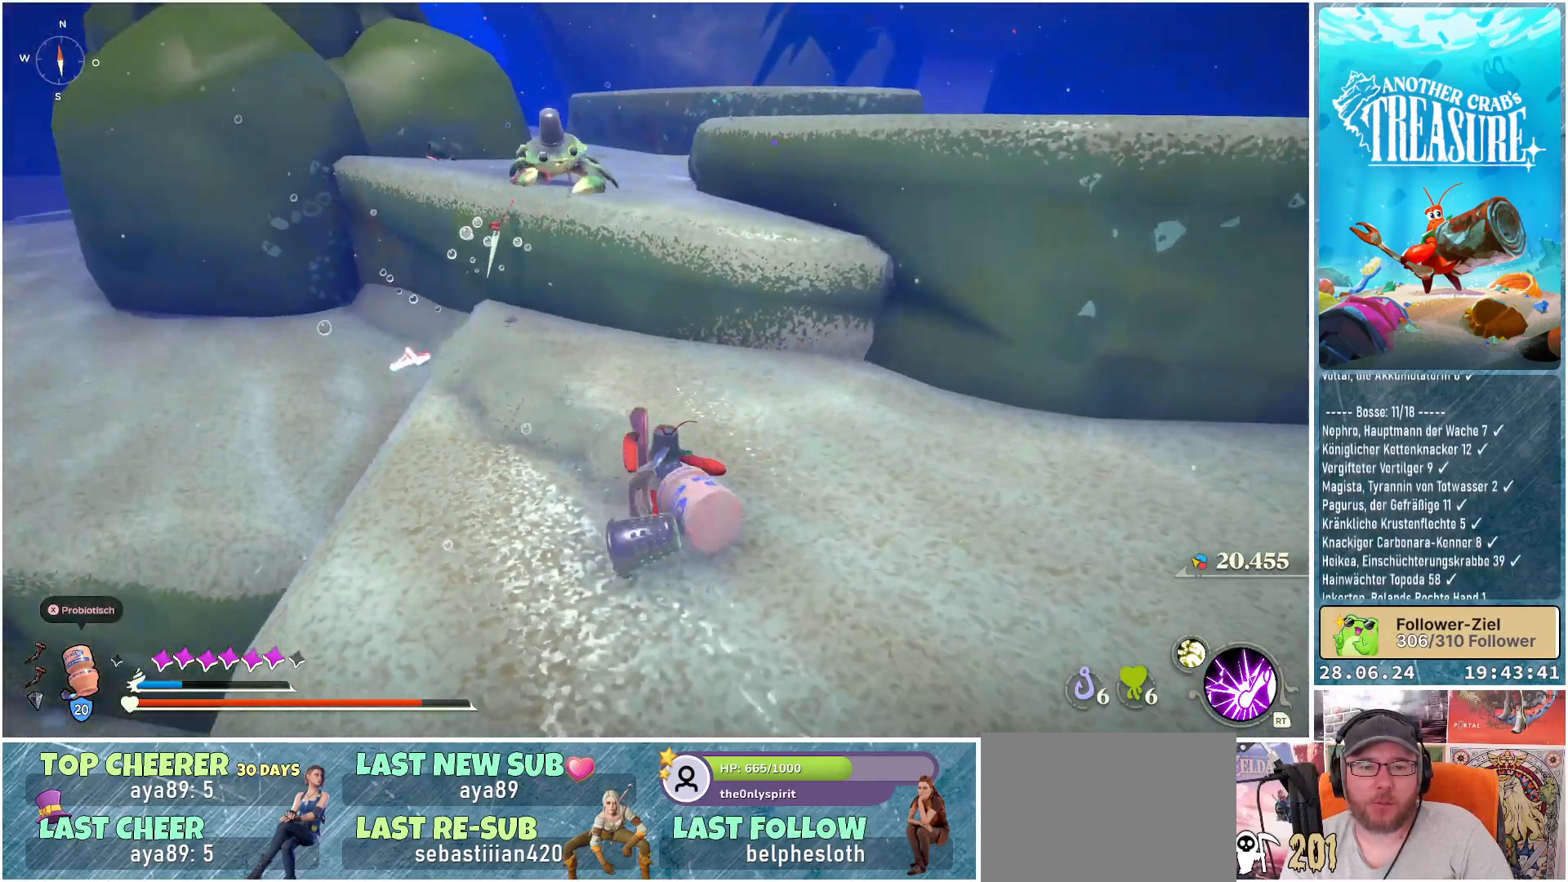
{"buttons": [], "left_stick": "up", "right_stick": "center", "events": [[33, "right_stick", "center"], [167, "left_stick", "up"]]}
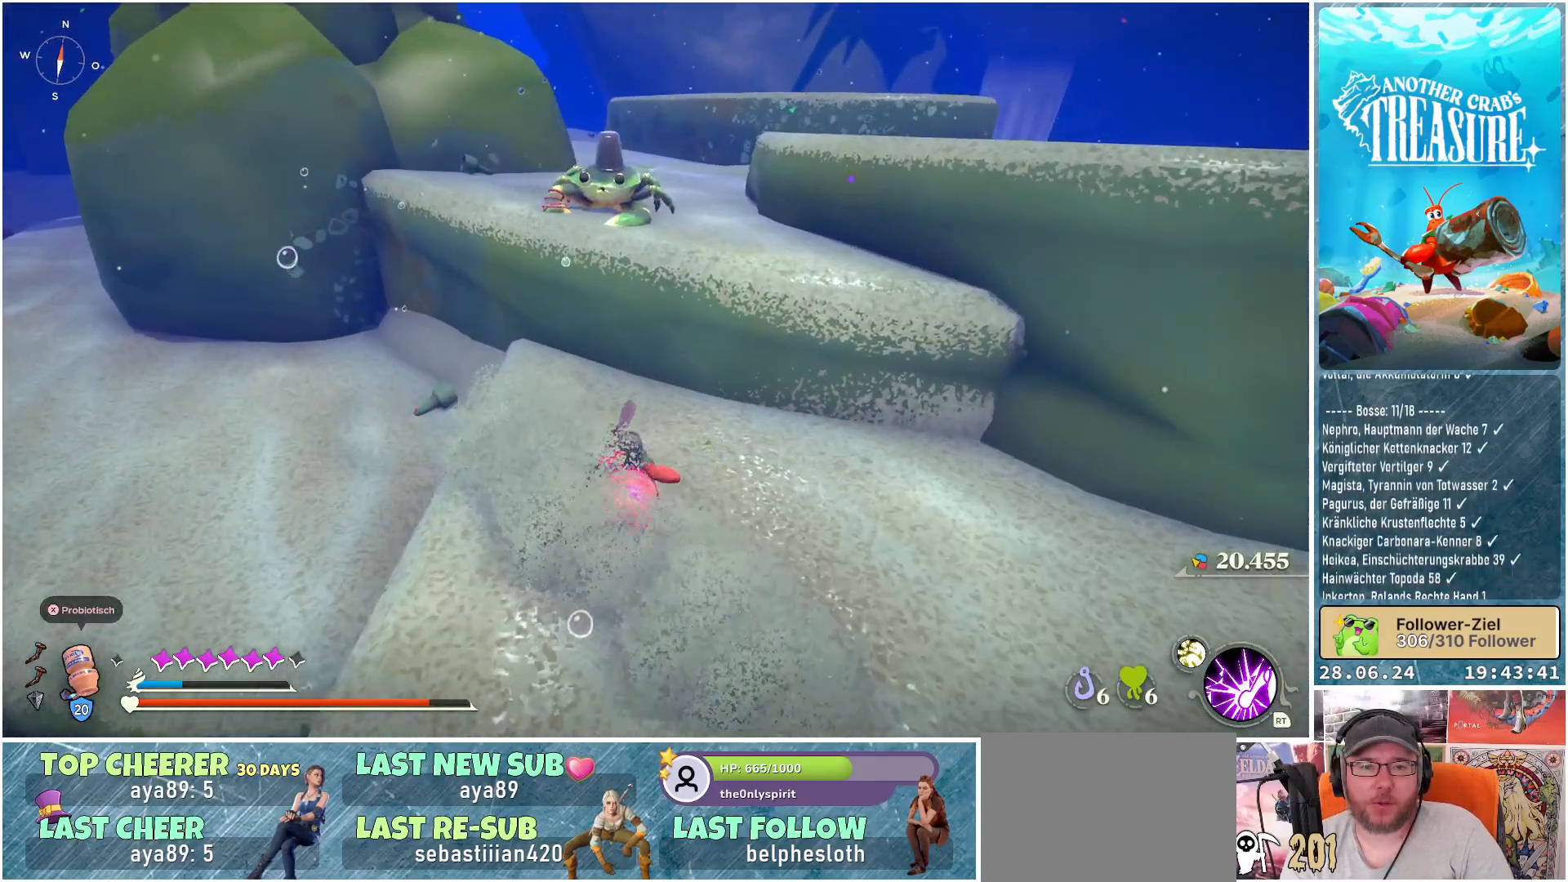
{"buttons": ["R1"], "left_stick": "up", "right_stick": "center", "events": [[267, "R1", "down"]]}
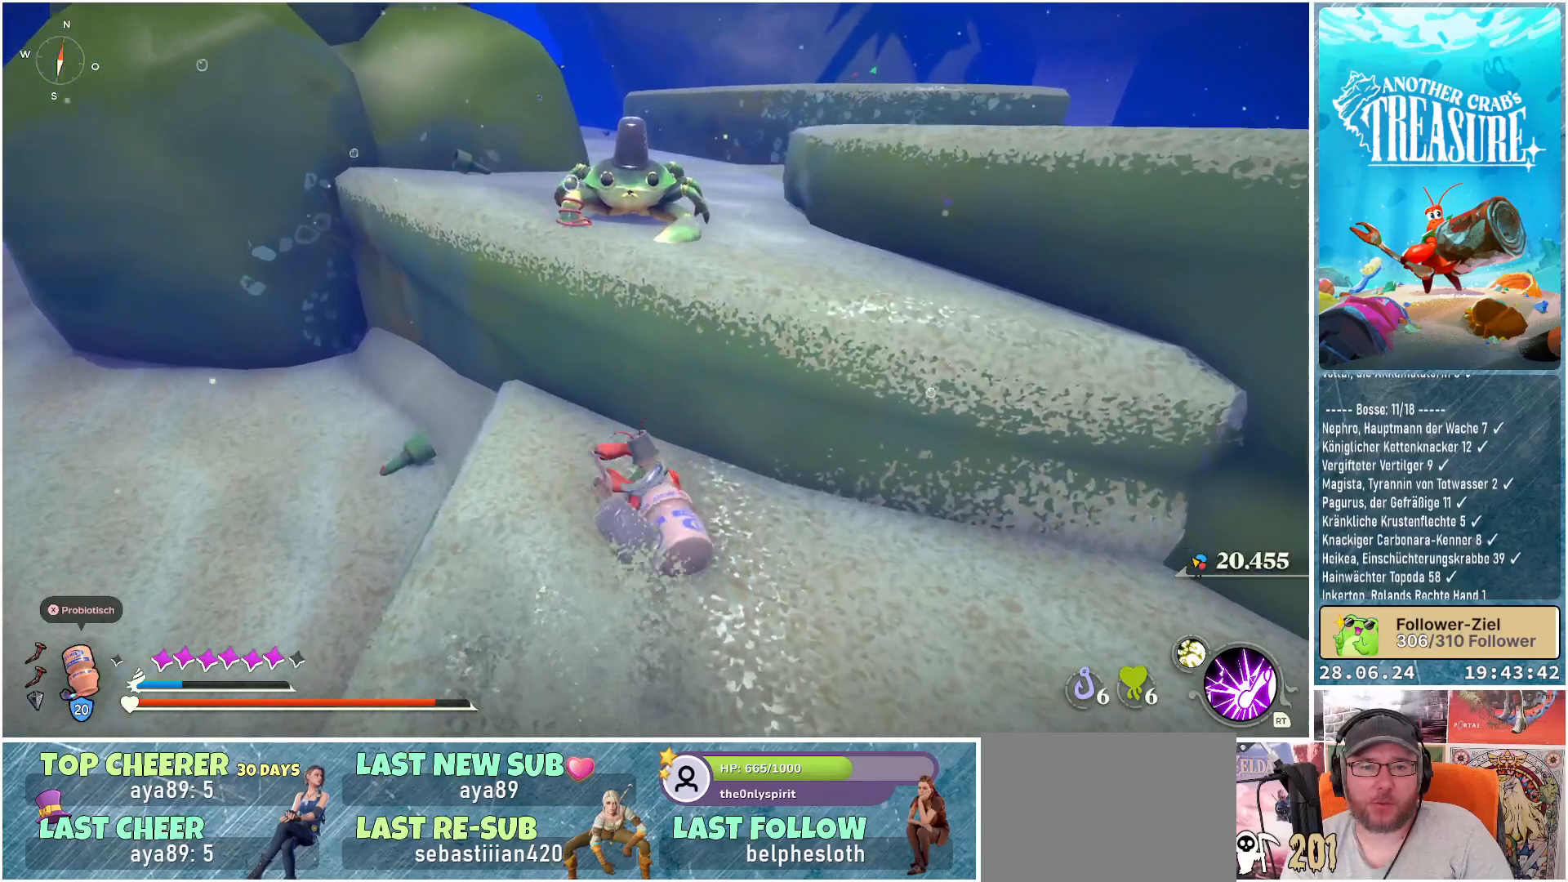
{"buttons": ["R1"], "left_stick": "up", "right_stick": "center", "events": []}
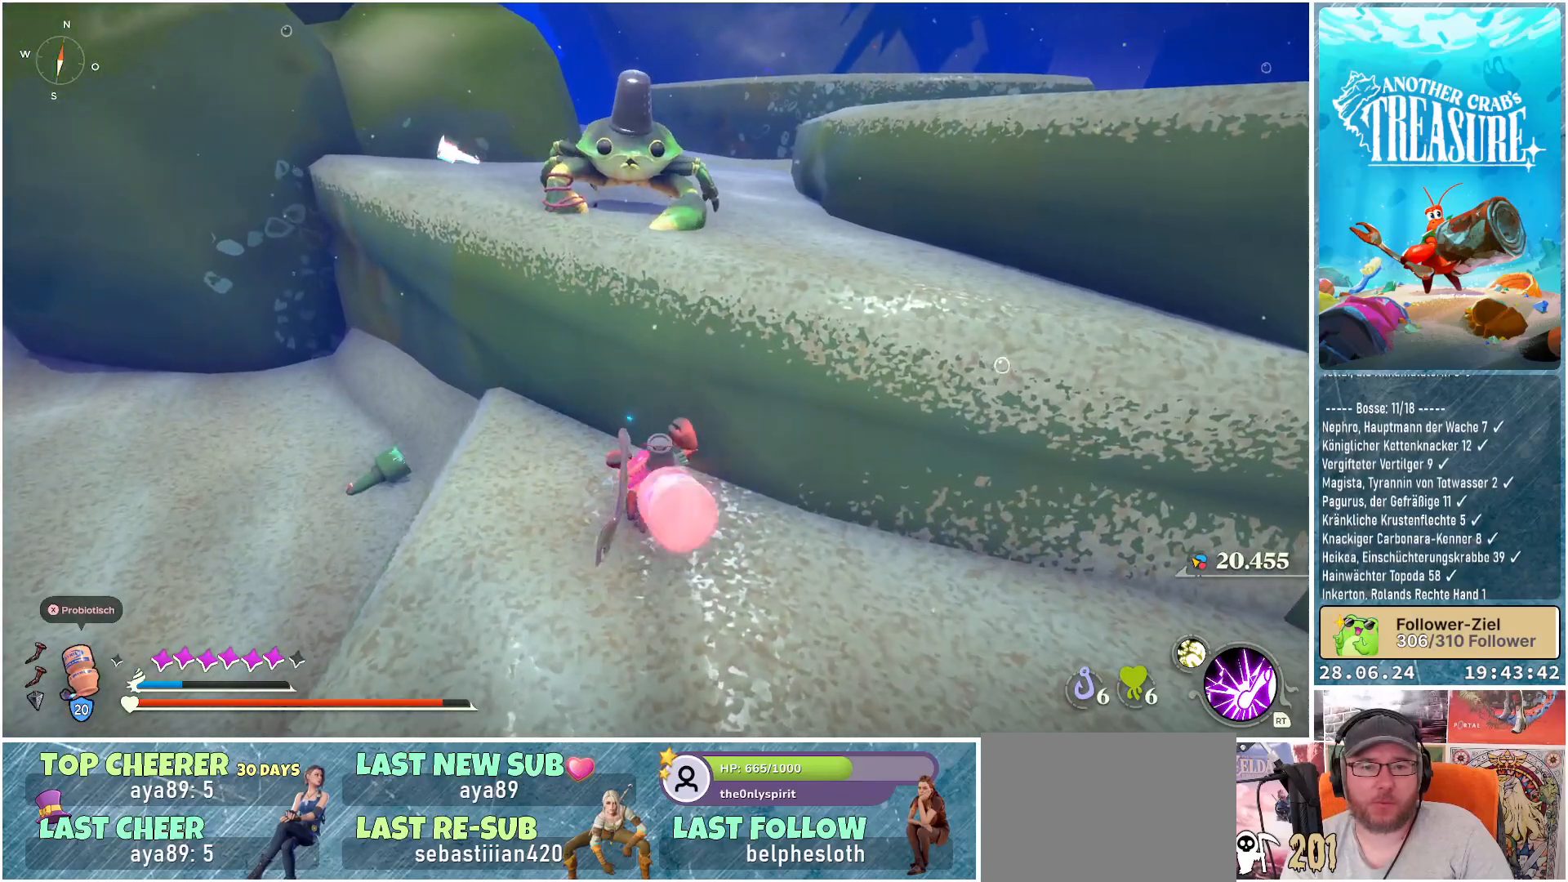
{"buttons": ["R1"], "left_stick": "up", "right_stick": "center", "events": []}
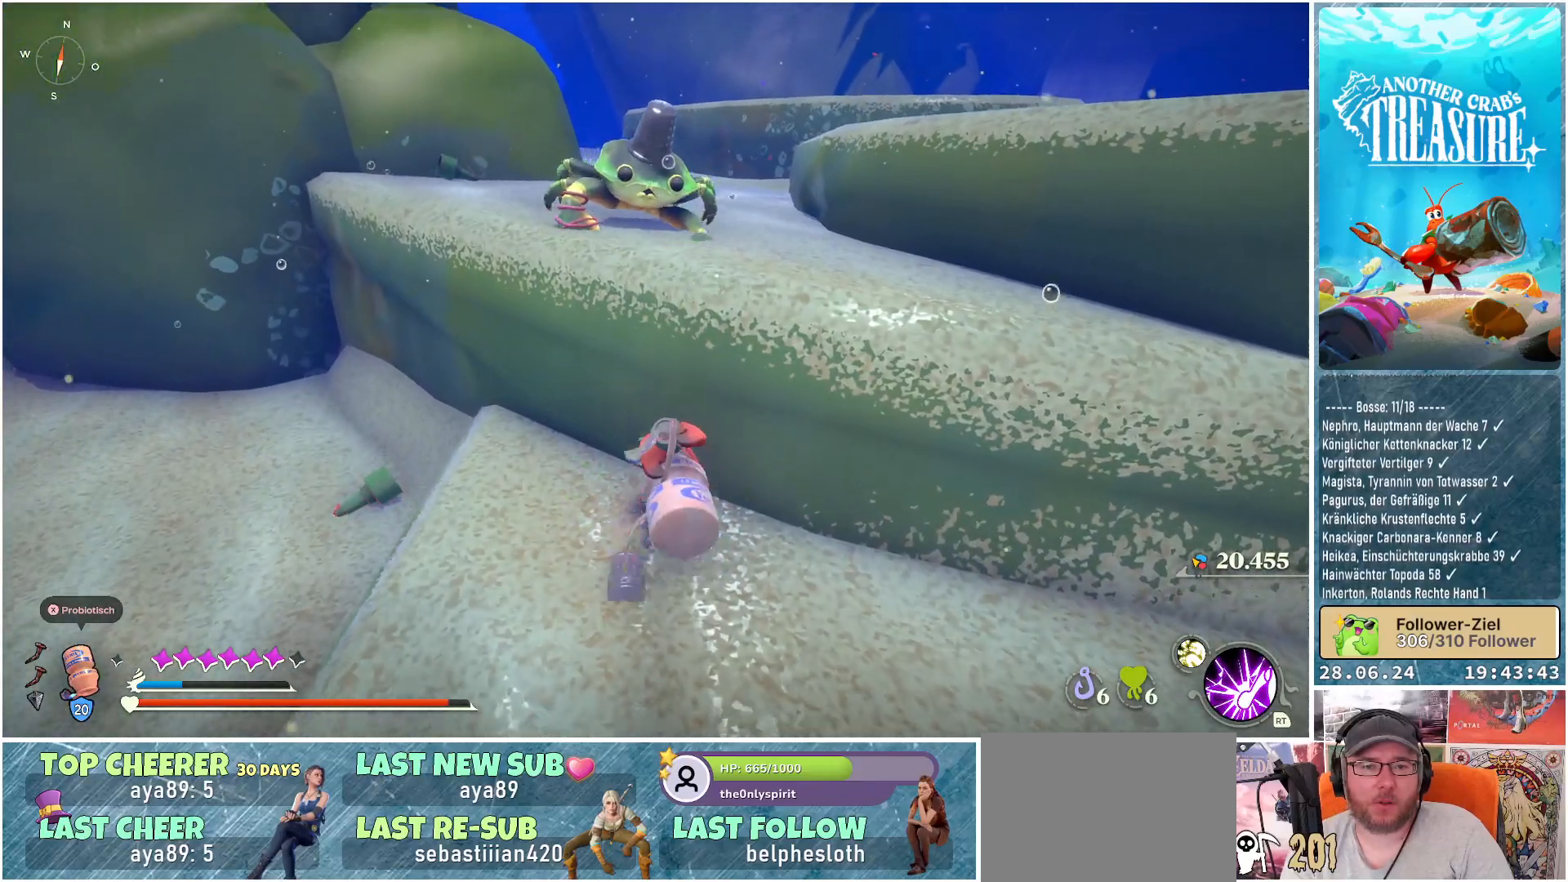
{"buttons": ["R1"], "left_stick": "center", "right_stick": "center", "events": [[467, "left_stick", "center"]]}
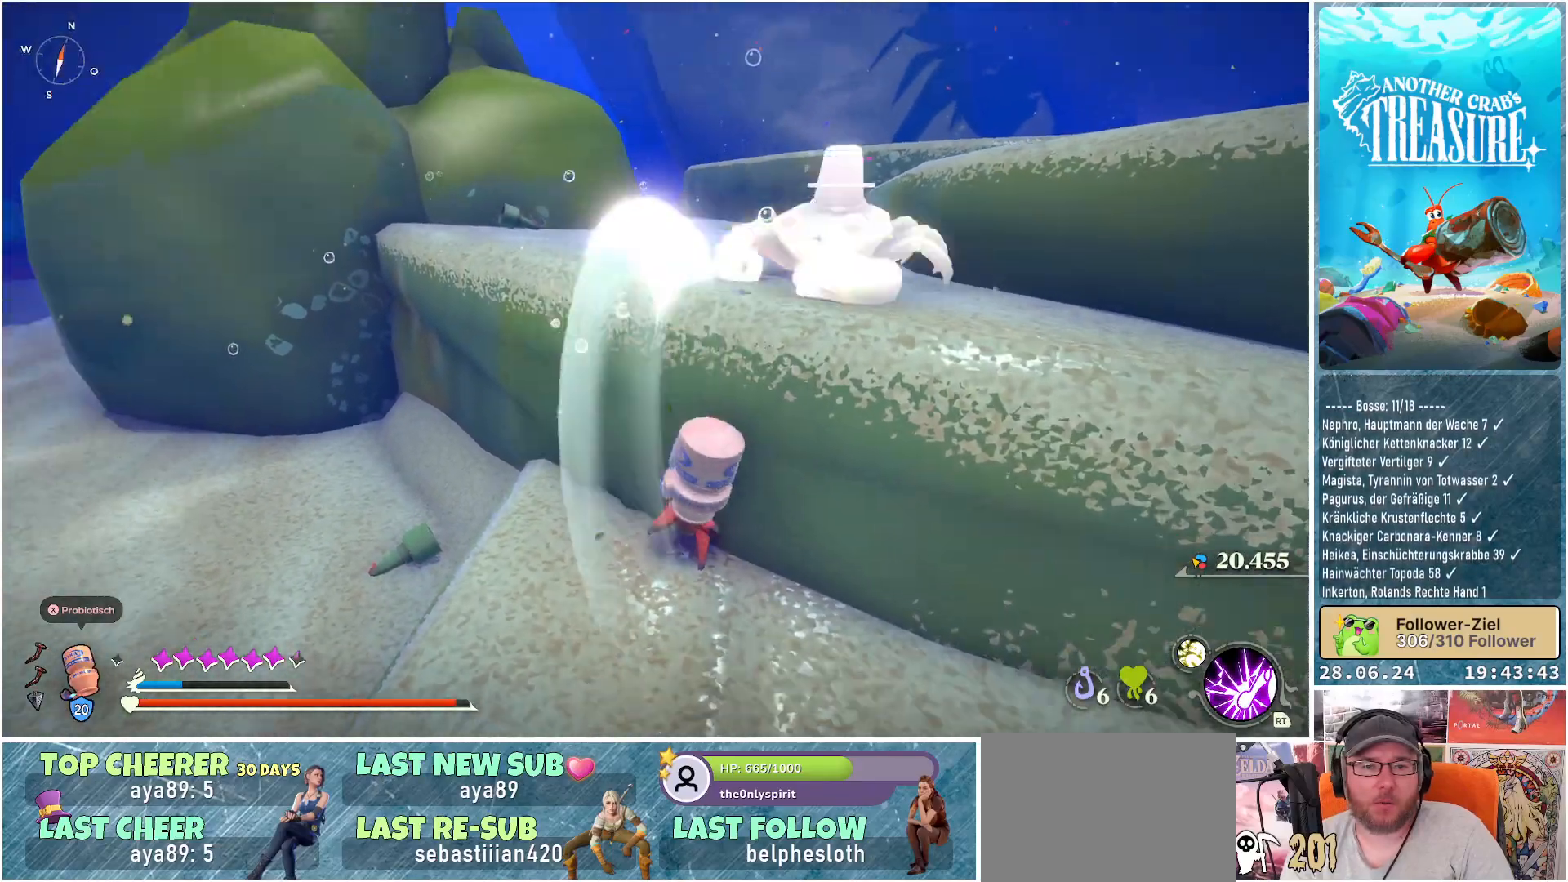
{"buttons": [], "left_stick": "down-right", "right_stick": "center", "events": [[67, "right_stick", "right"], [250, "right_stick", "center"], [350, "R1", "up"], [450, "left_stick", "down-right"]]}
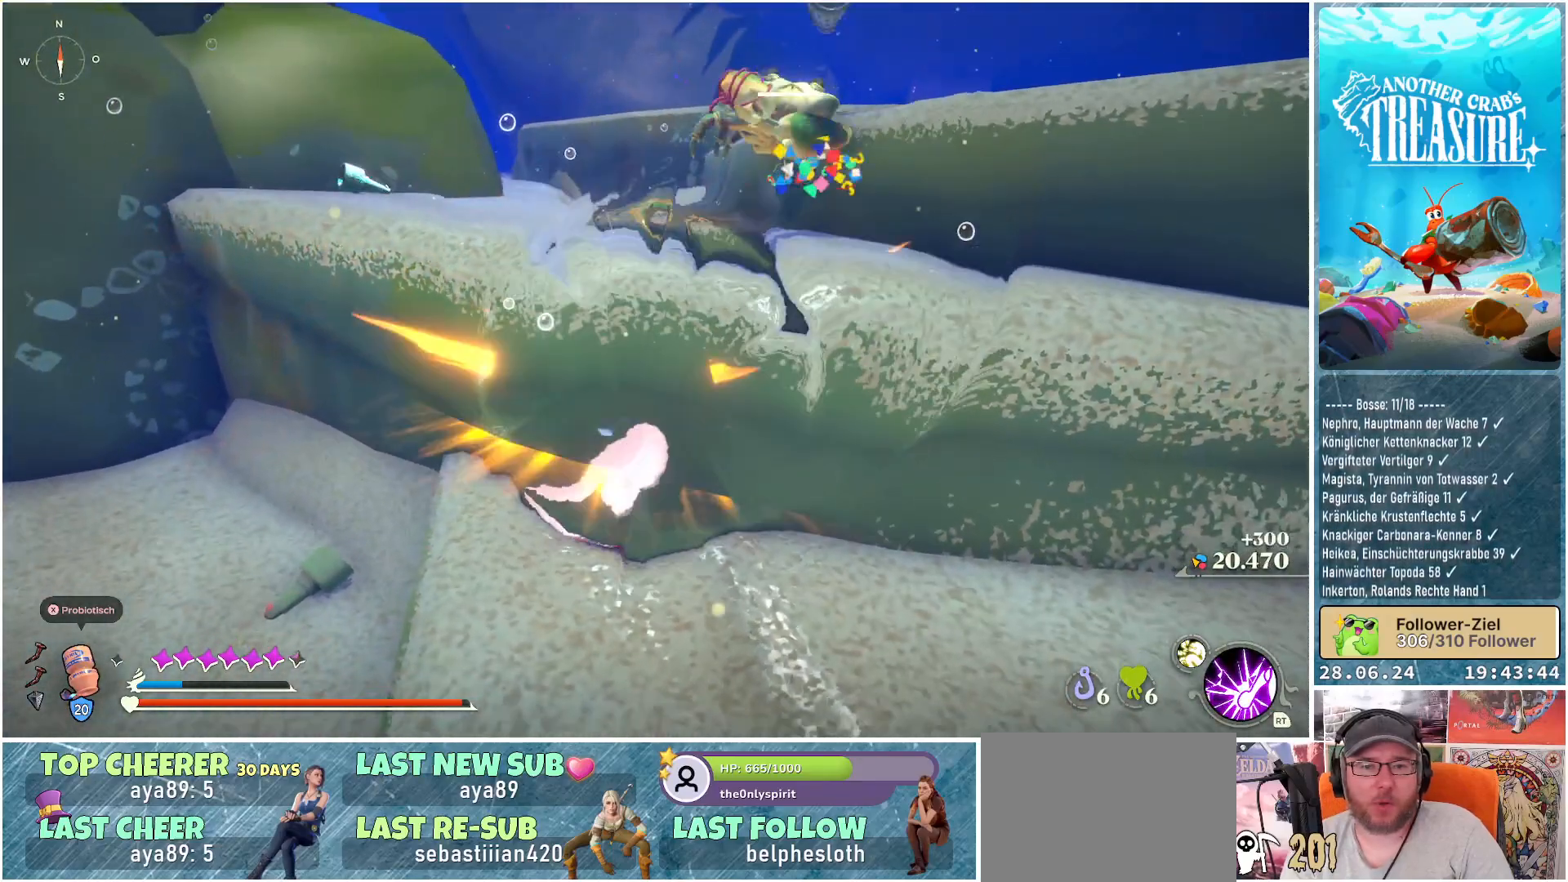
{"buttons": [], "left_stick": "down-right", "right_stick": "center", "events": []}
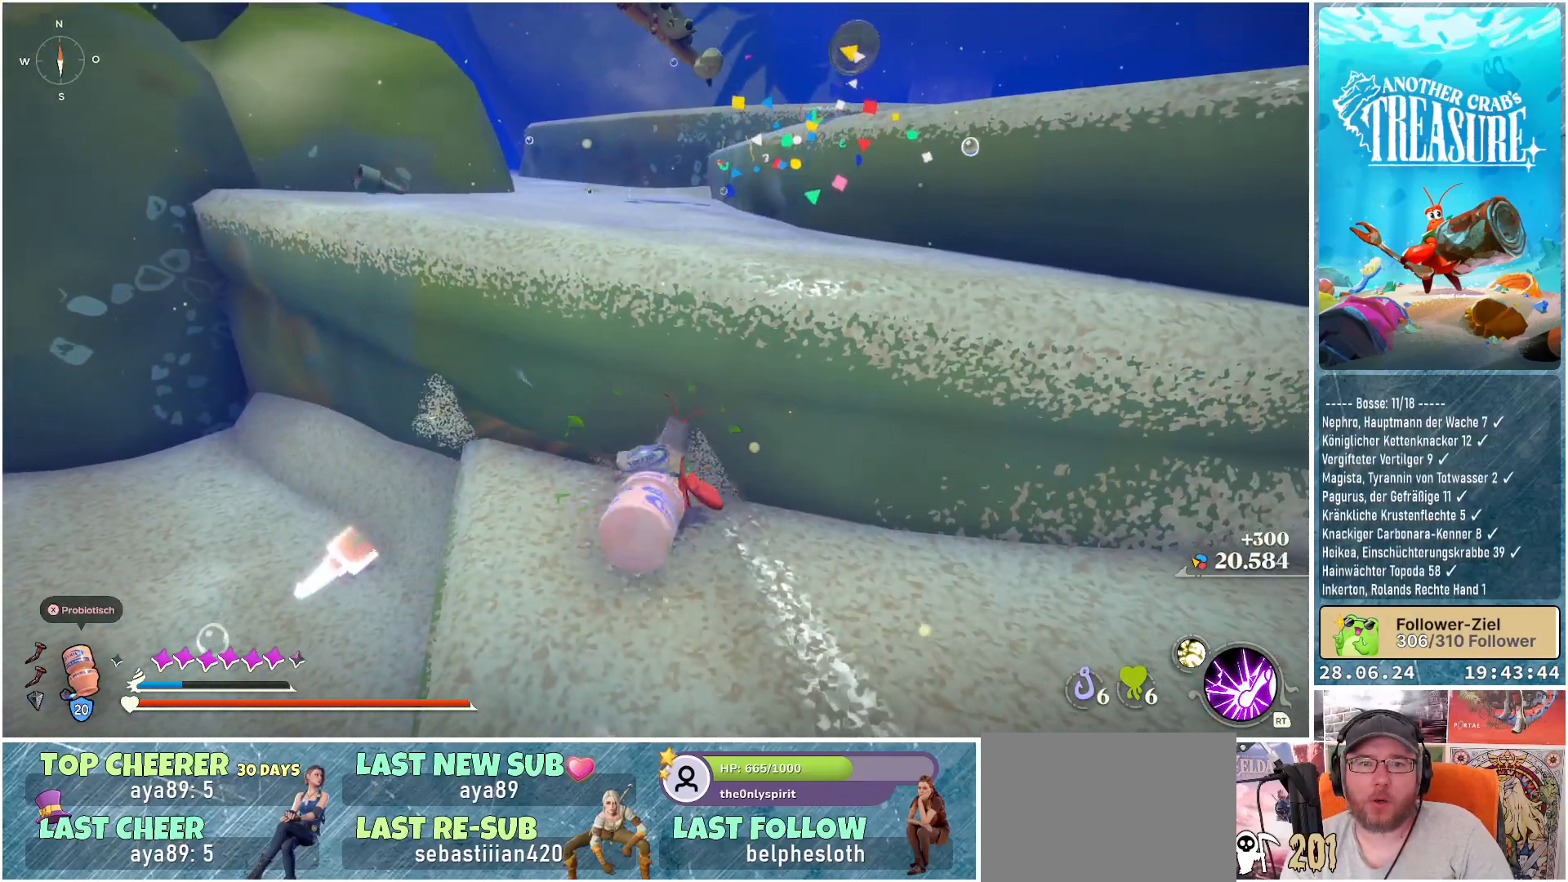
{"buttons": ["A"], "left_stick": "up", "right_stick": "center", "events": [[50, "left_stick", "up-right"], [267, "A", "down"], [417, "left_stick", "up"]]}
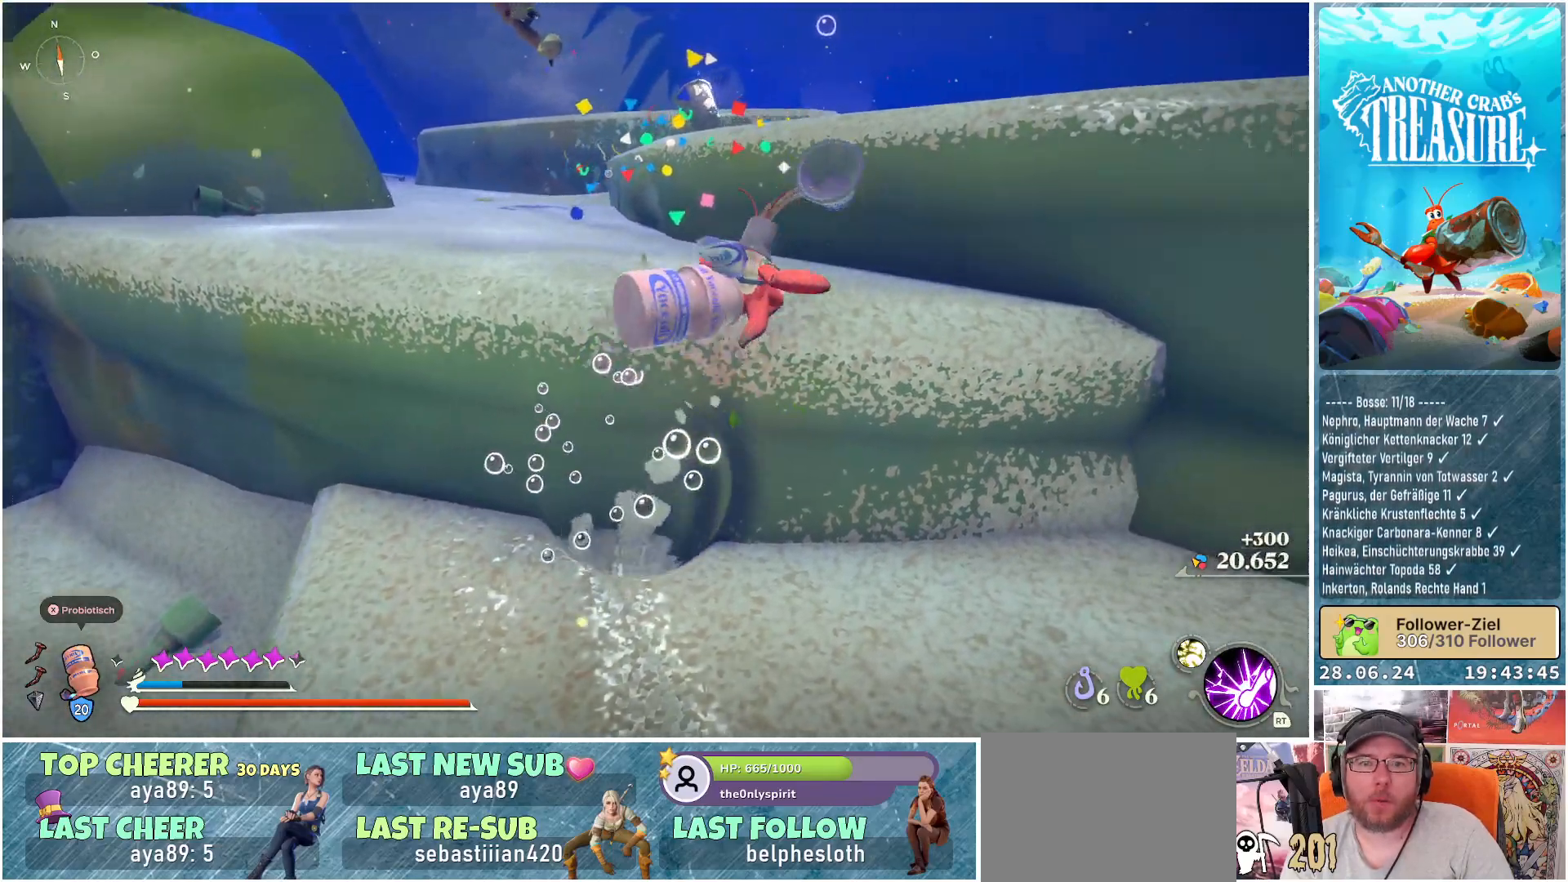
{"buttons": ["A"], "left_stick": "up", "right_stick": "center", "events": [[217, "A", "up"], [483, "A", "down"]]}